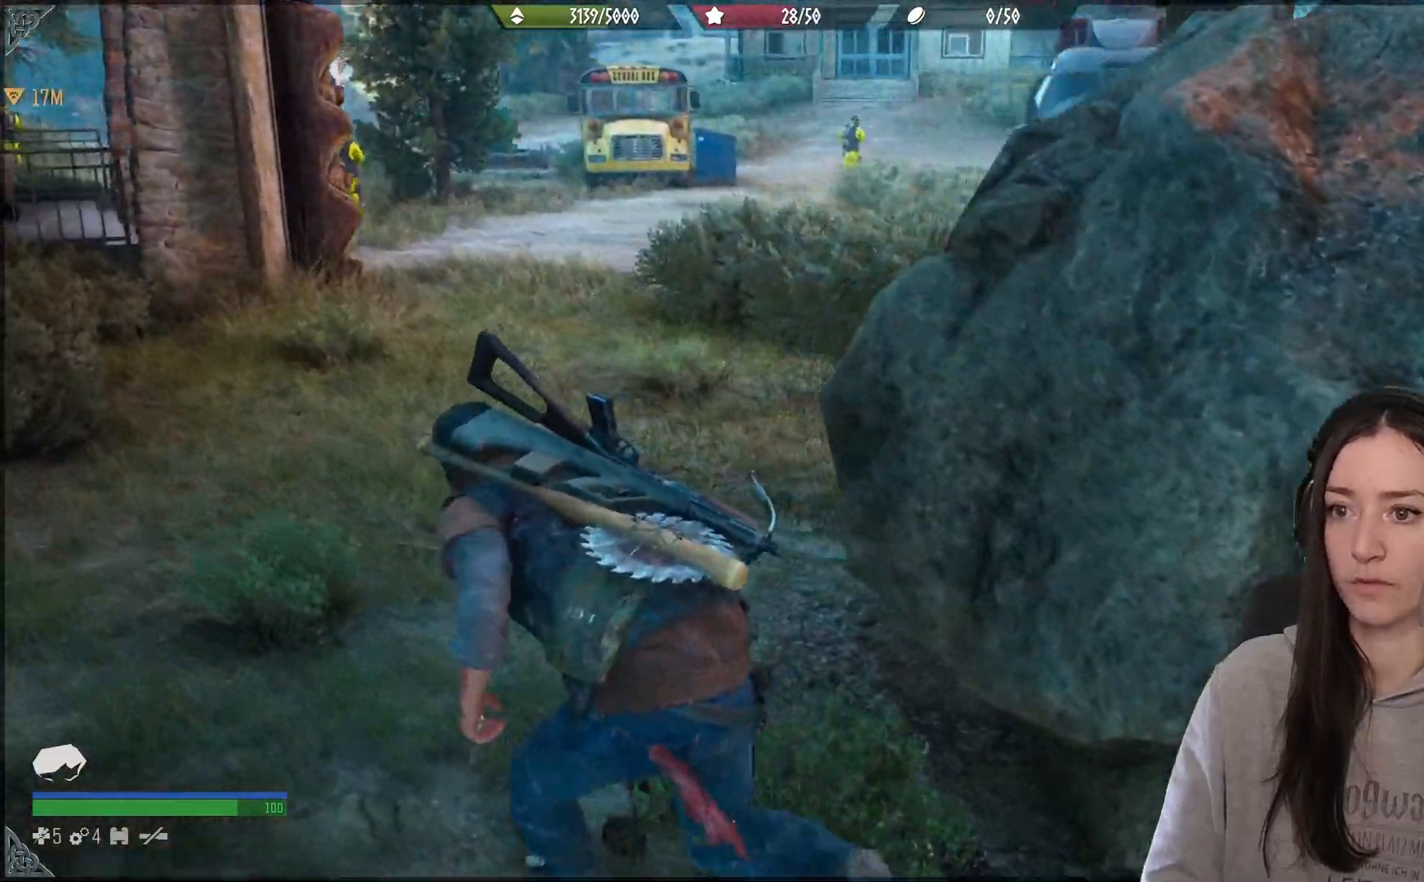
Gameplay with a controller (Xbox layout); each line is a JSON object with the inputs held at the frame after it. "events" lists button and stick changes between this image and that frame as [ms after this image, input, new state], when the widget could be followed in between.
{"buttons": [], "left_stick": "up-left", "right_stick": "center", "events": [[267, "right_stick", "center"]]}
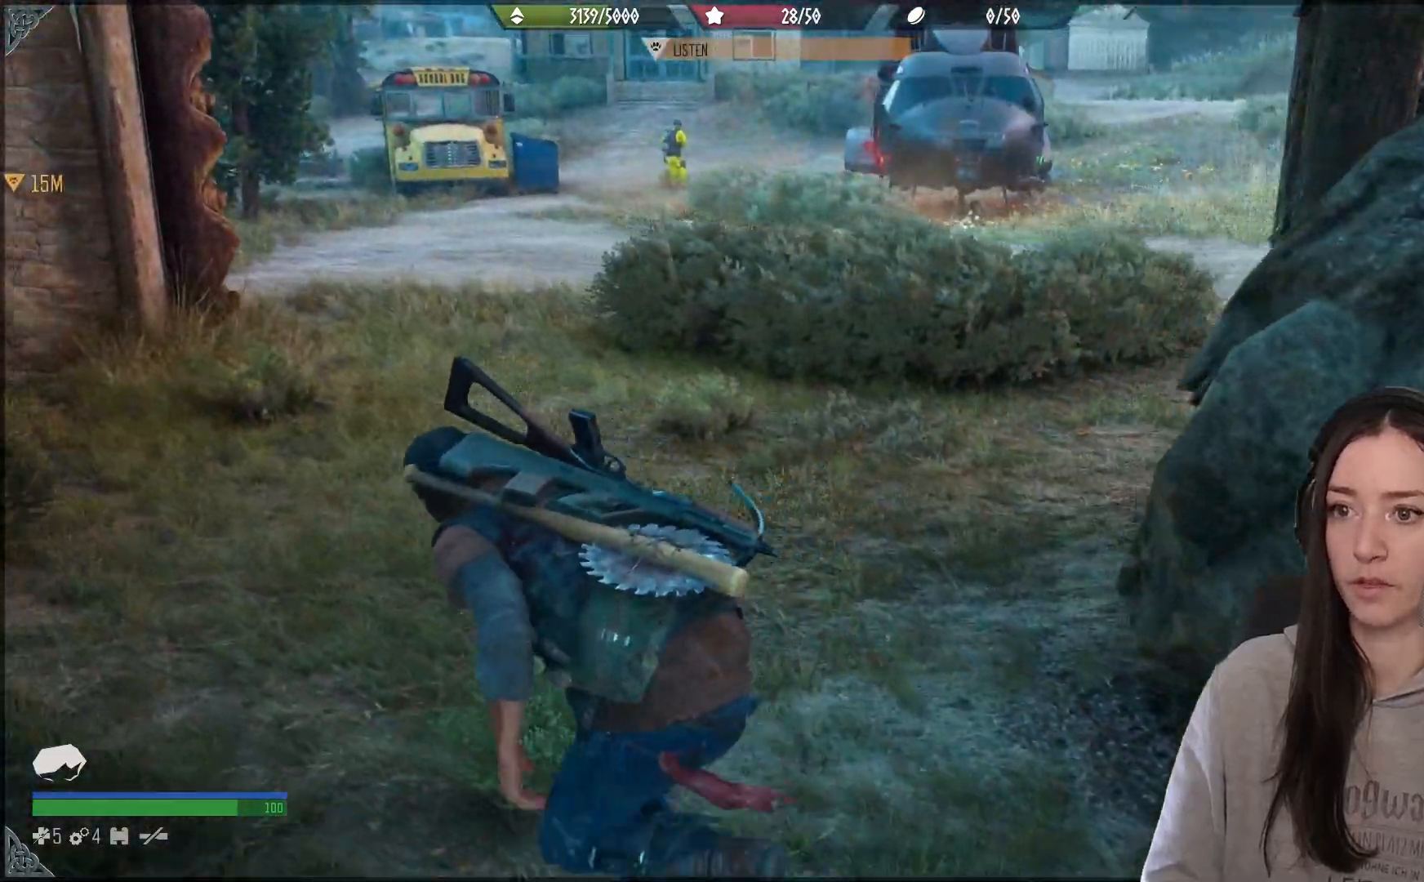
{"buttons": [], "left_stick": "up-left", "right_stick": "left", "events": [[333, "right_stick", "left"]]}
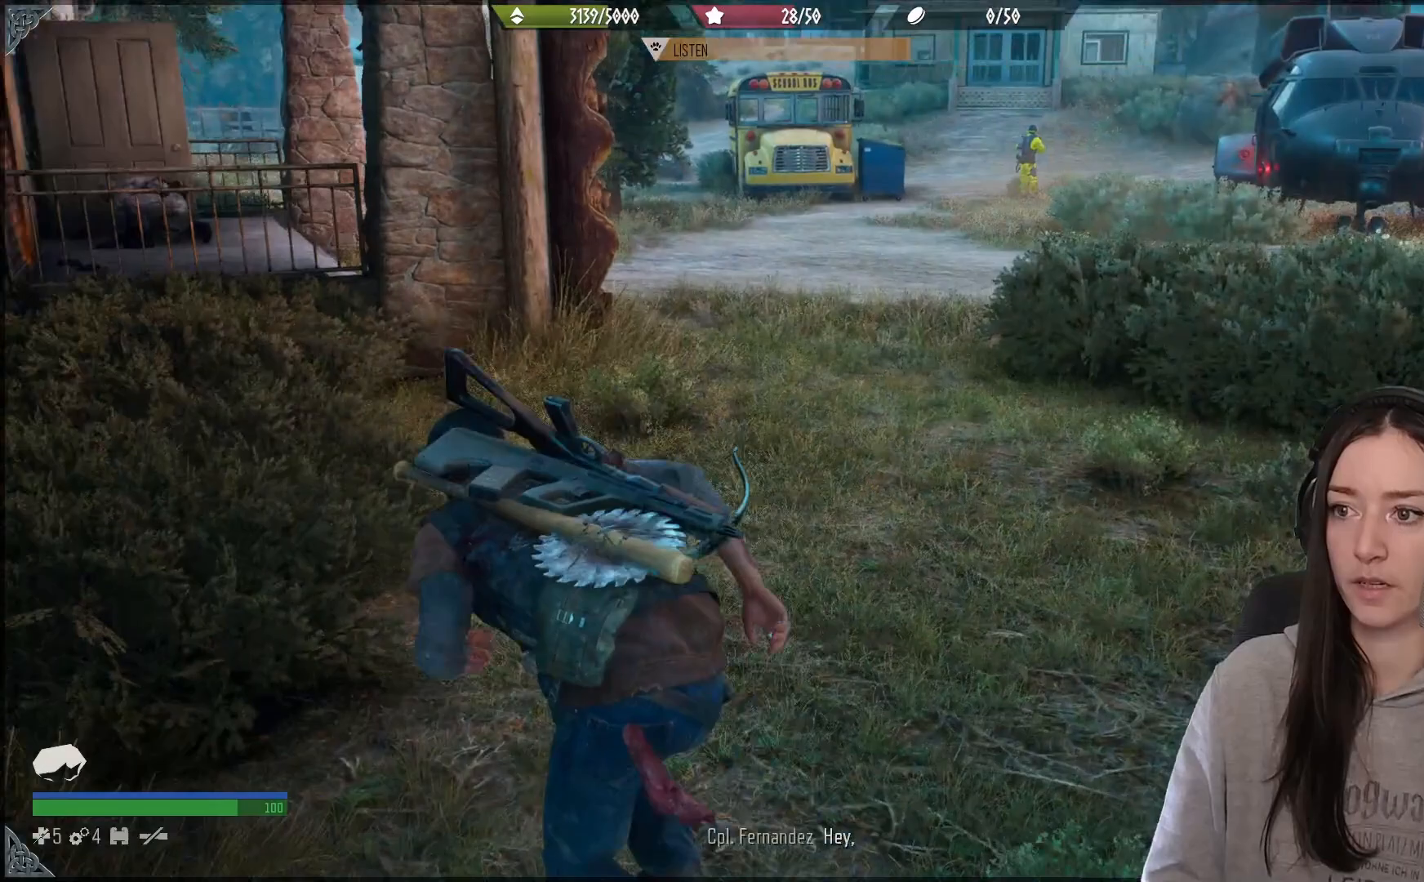
{"buttons": [], "left_stick": "up-left", "right_stick": "left", "events": [[100, "right_stick", "down"], [233, "right_stick", "center"], [333, "right_stick", "left"]]}
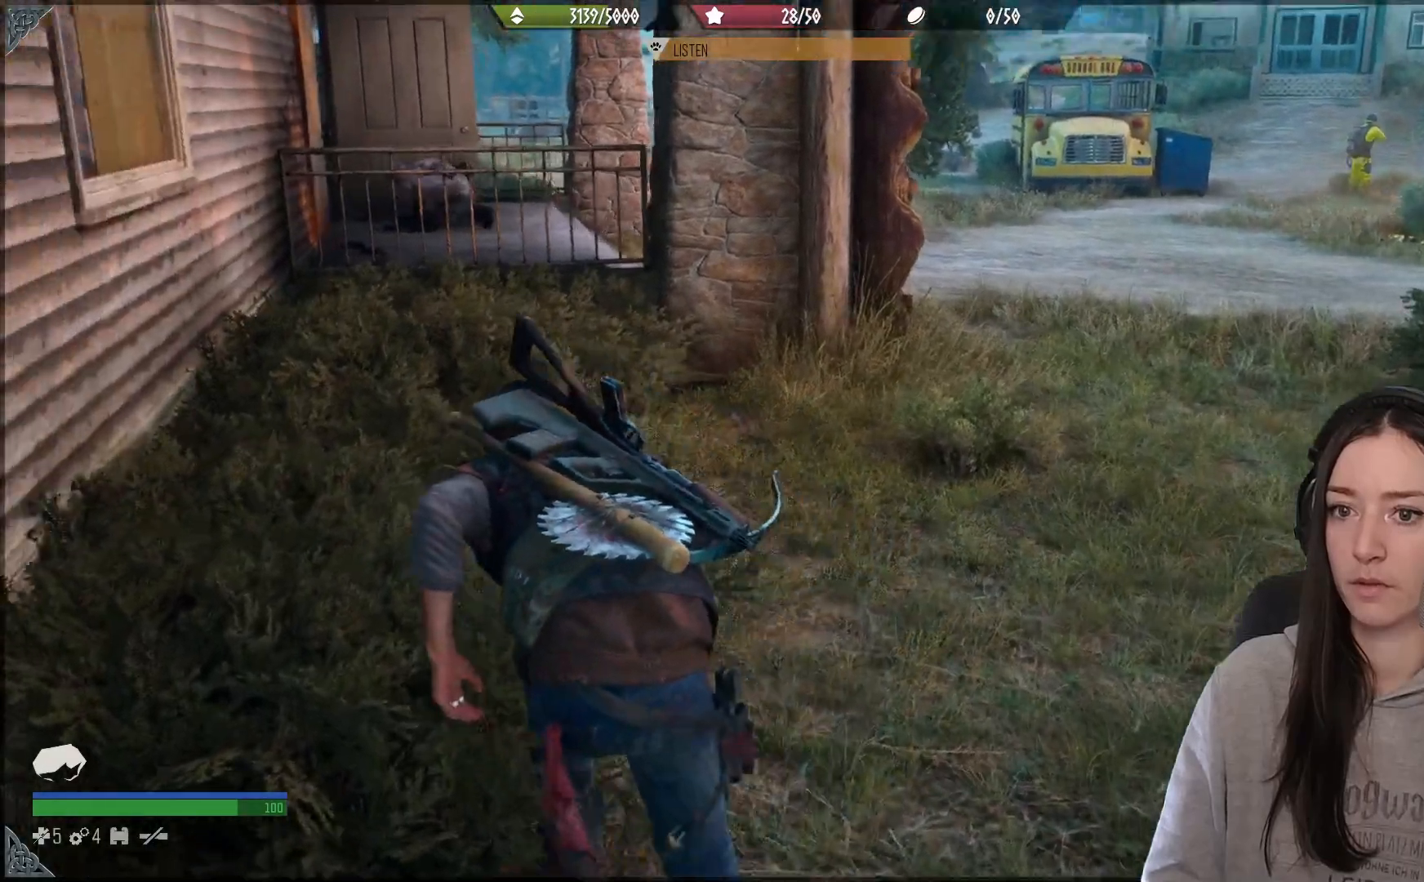
{"buttons": [], "left_stick": "up-left", "right_stick": "center", "events": [[83, "right_stick", "center"]]}
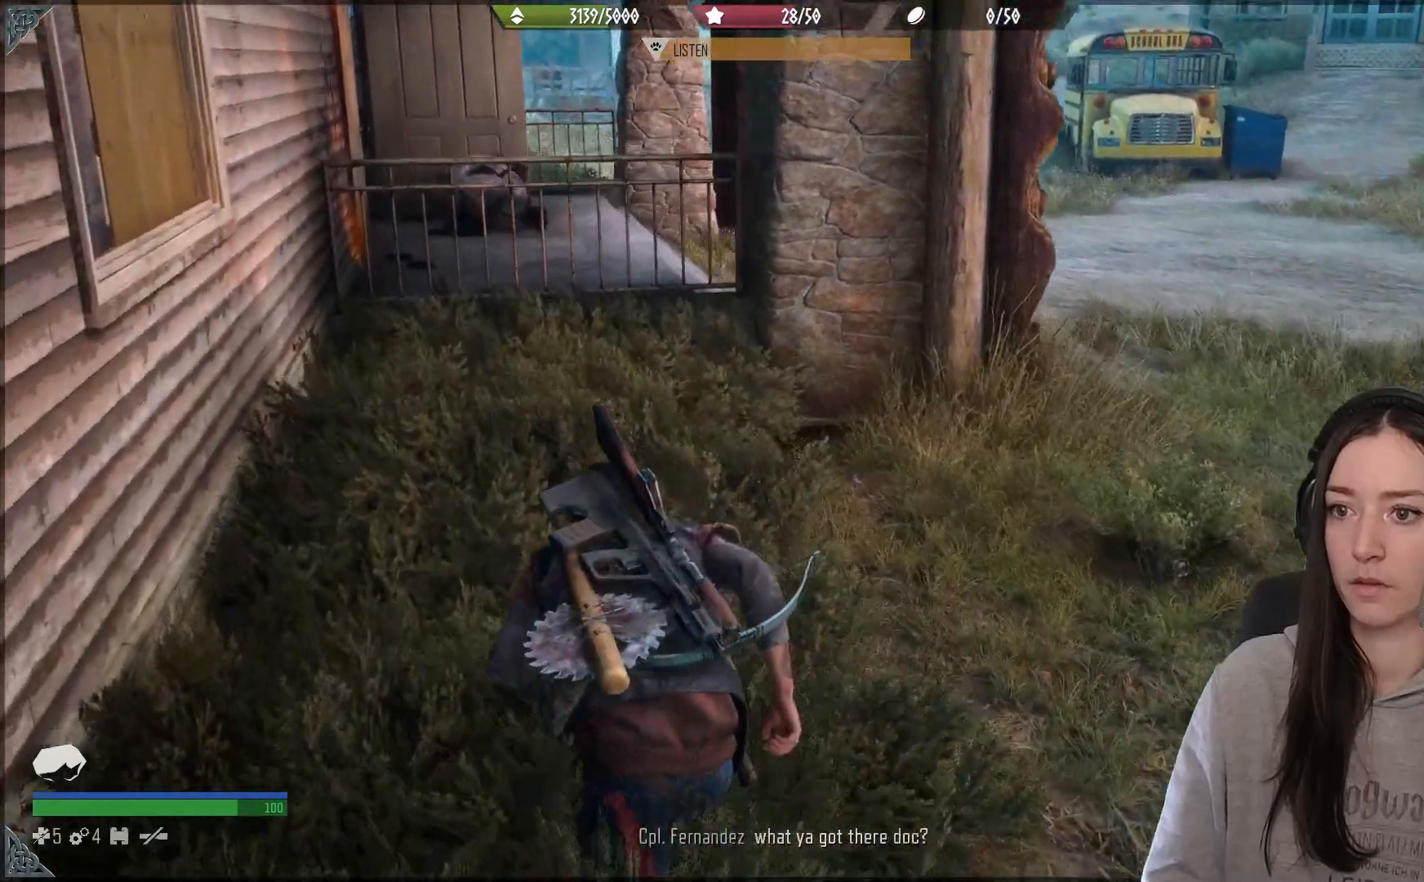
{"buttons": [], "left_stick": "up-left", "right_stick": "down", "events": [[400, "right_stick", "down"]]}
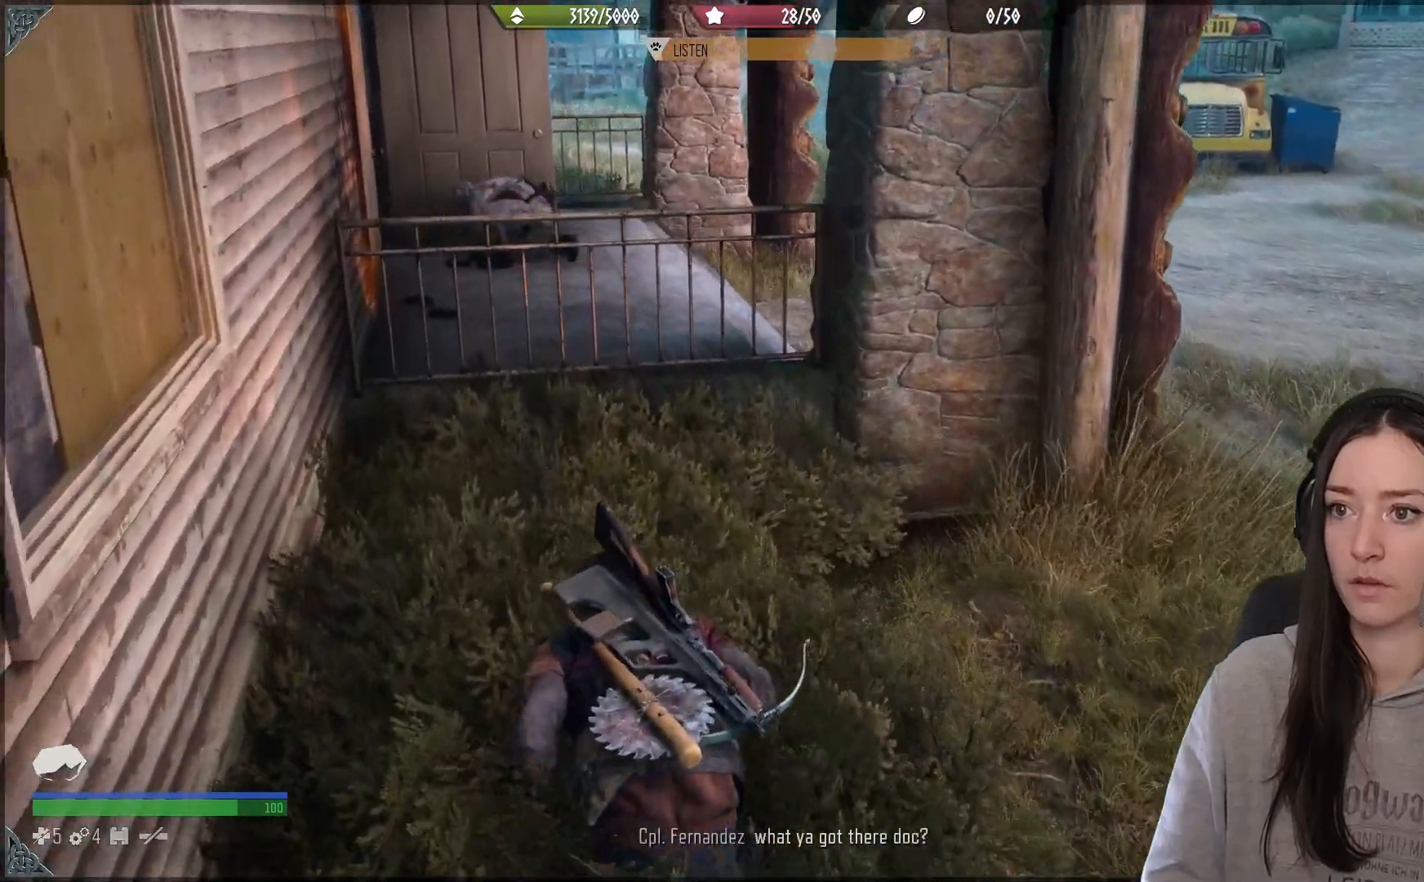
{"buttons": [], "left_stick": "center", "right_stick": "right", "events": [[133, "right_stick", "right"], [267, "right_stick", "up-right"], [433, "left_stick", "center"], [450, "right_stick", "right"]]}
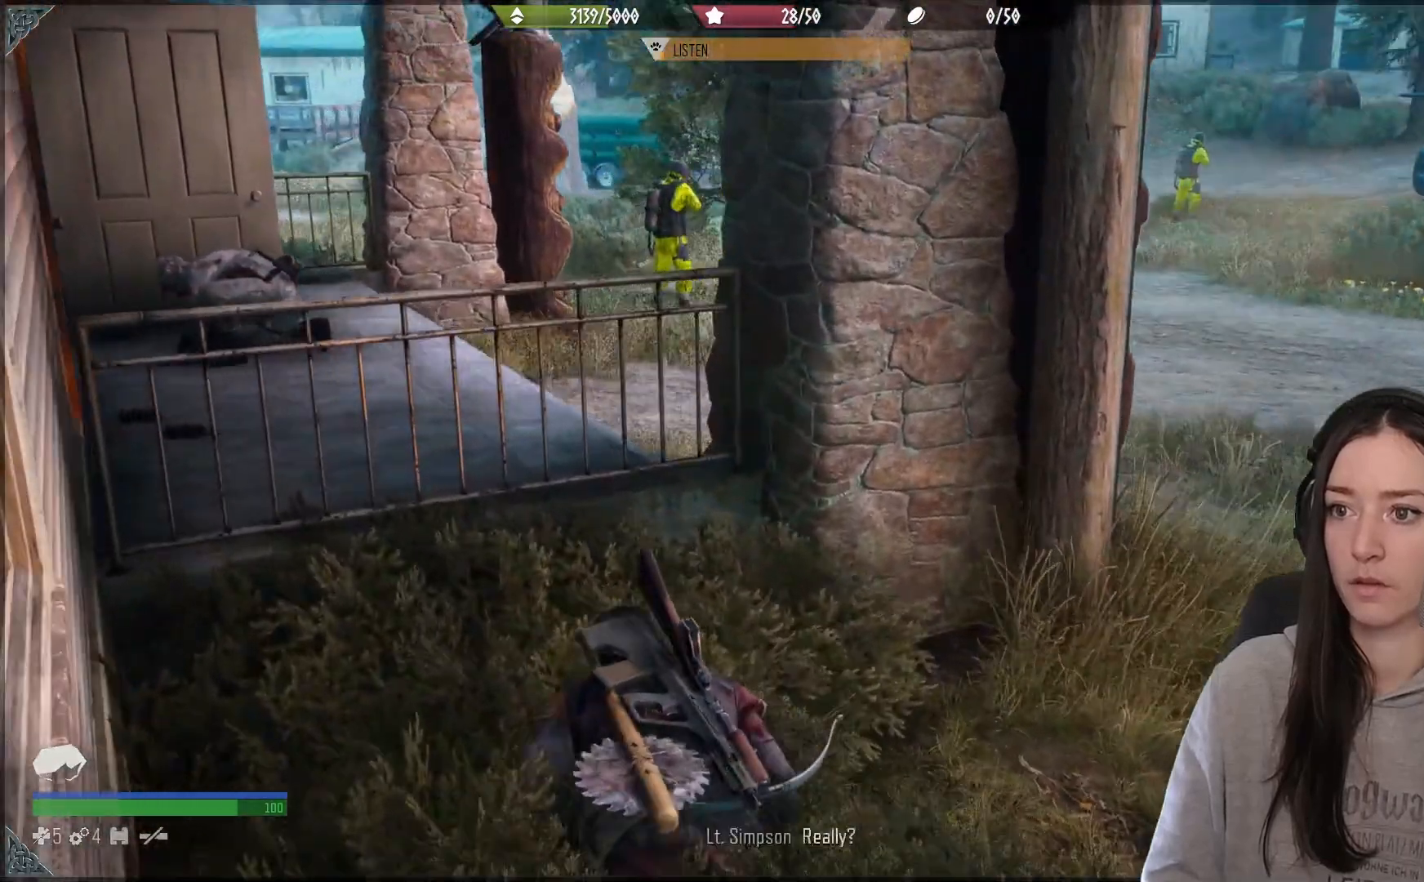
{"buttons": [], "left_stick": "center", "right_stick": "down", "events": [[167, "right_stick", "center"], [333, "right_stick", "down"]]}
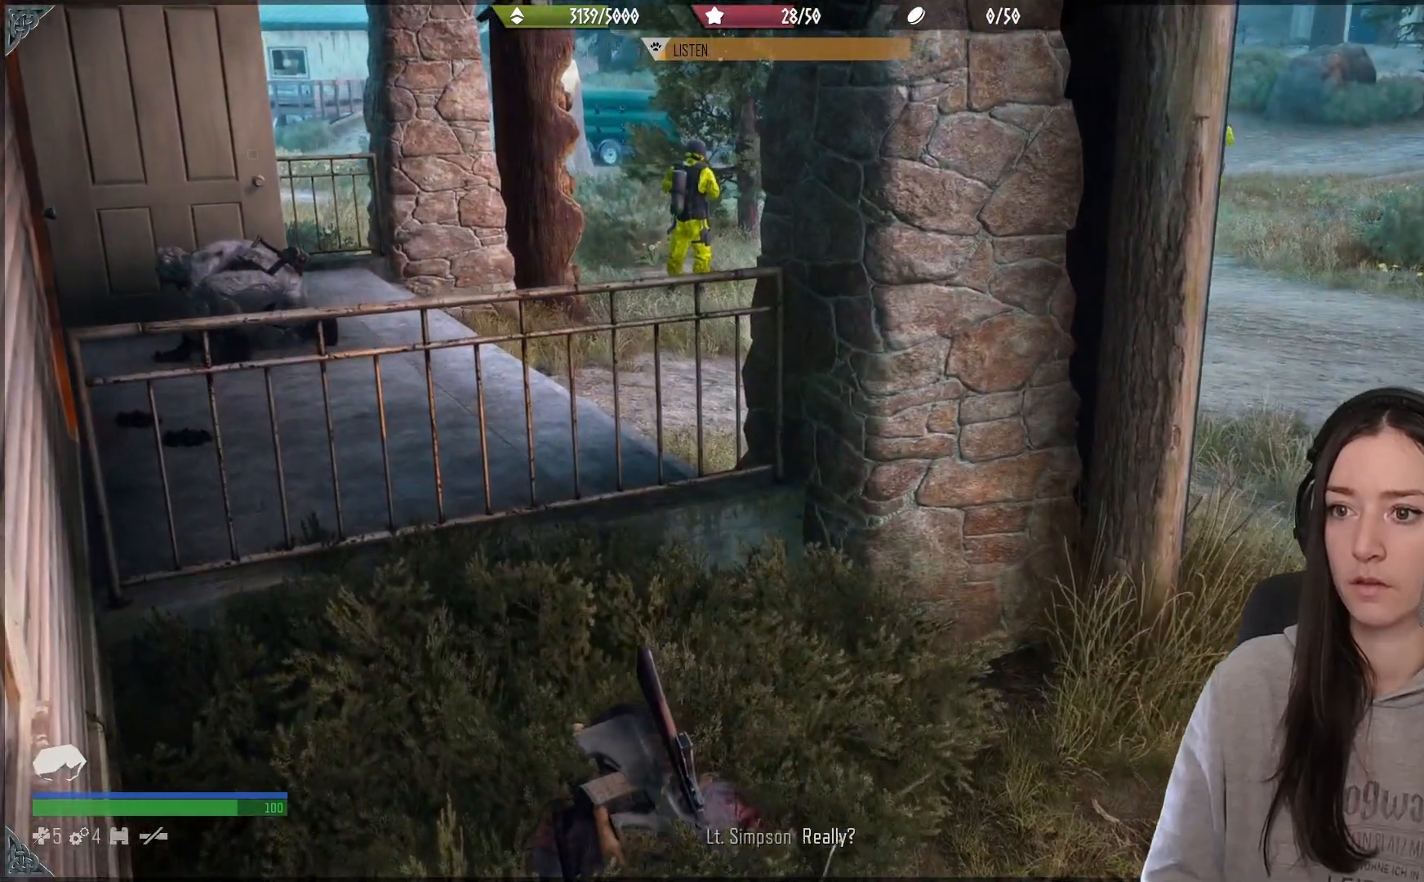
{"buttons": [], "left_stick": "center", "right_stick": "up-left", "events": [[83, "right_stick", "center"], [467, "right_stick", "up-left"]]}
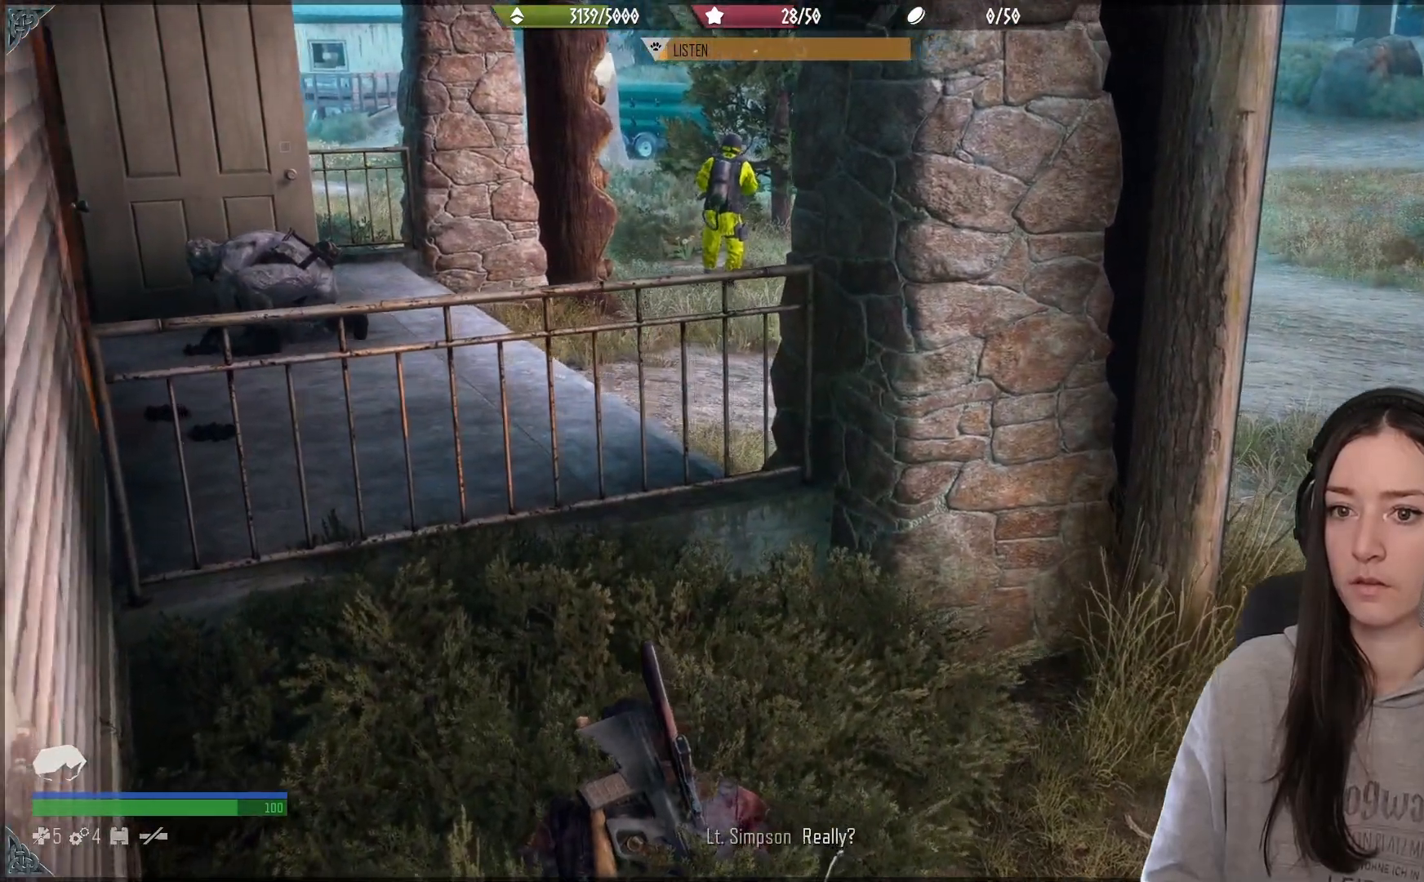
{"buttons": [], "left_stick": "center", "right_stick": "center", "events": [[150, "right_stick", "left"], [333, "right_stick", "center"]]}
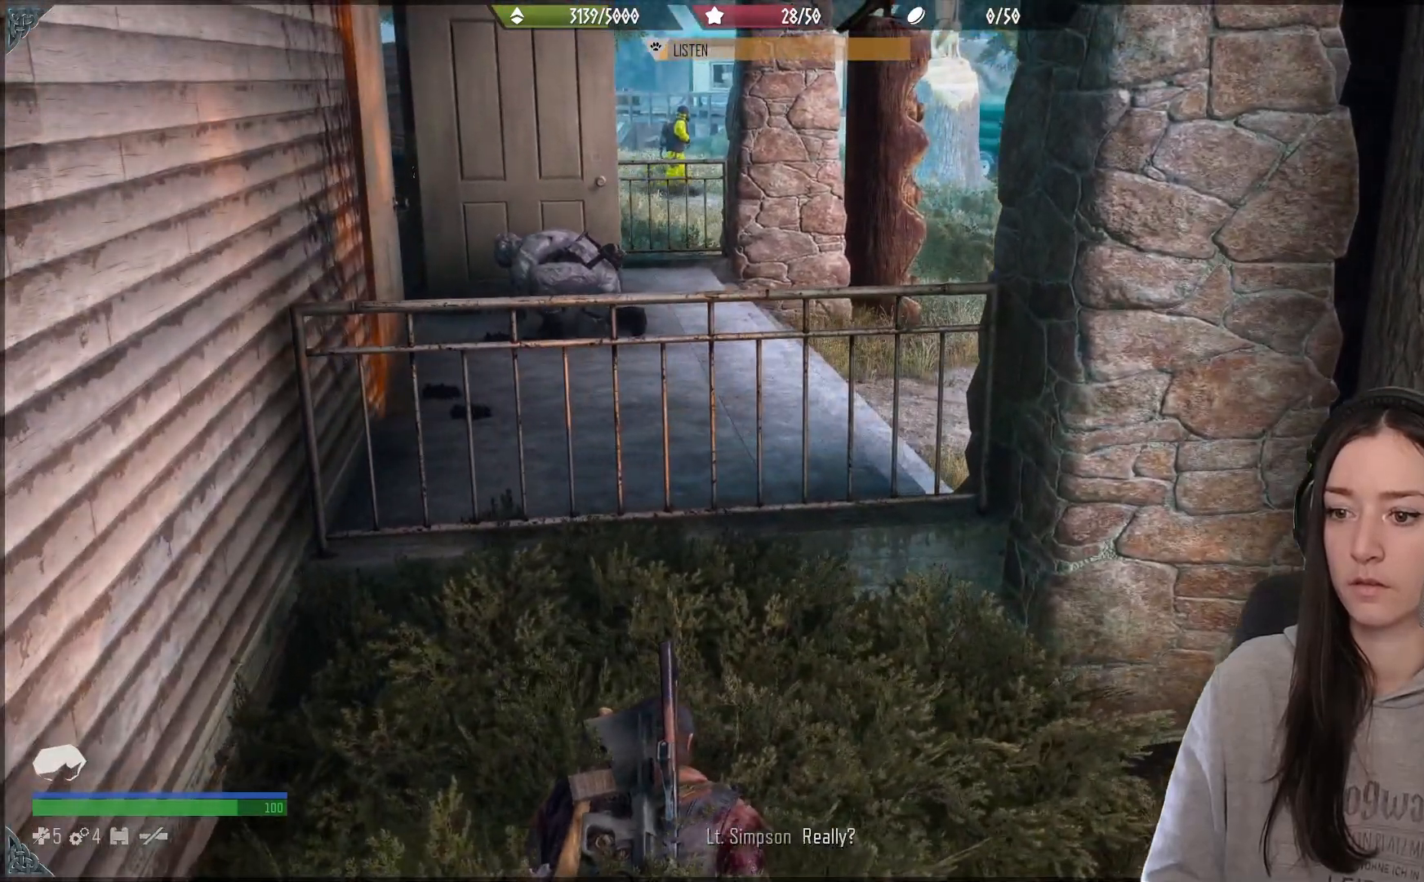
{"buttons": [], "left_stick": "center", "right_stick": "center", "events": [[83, "right_stick", "up-left"], [383, "right_stick", "center"]]}
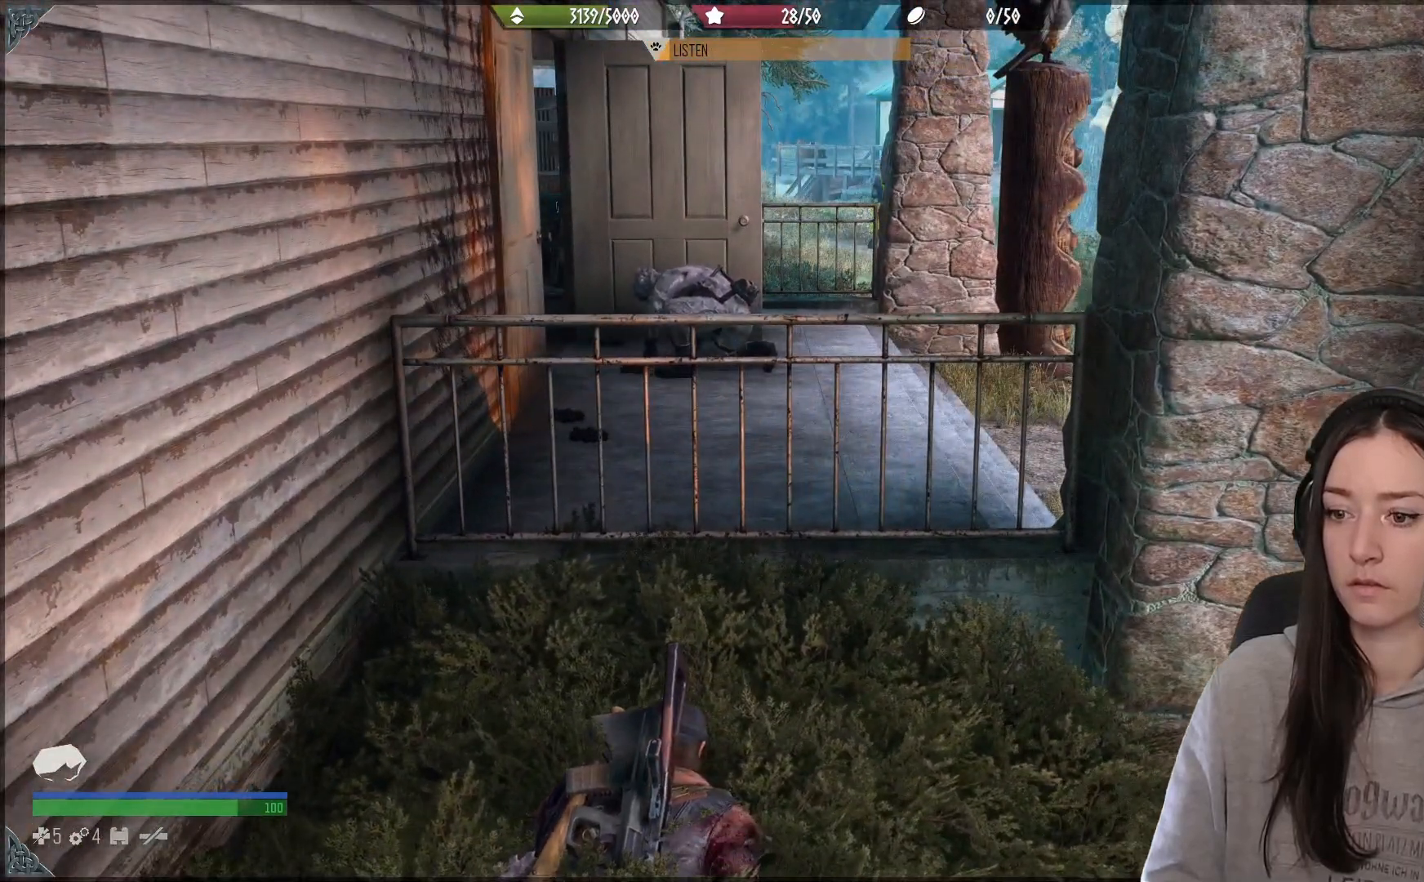
{"buttons": [], "left_stick": "center", "right_stick": "down", "events": [[317, "right_stick", "down"], [417, "right_stick", "center"], [483, "right_stick", "down"]]}
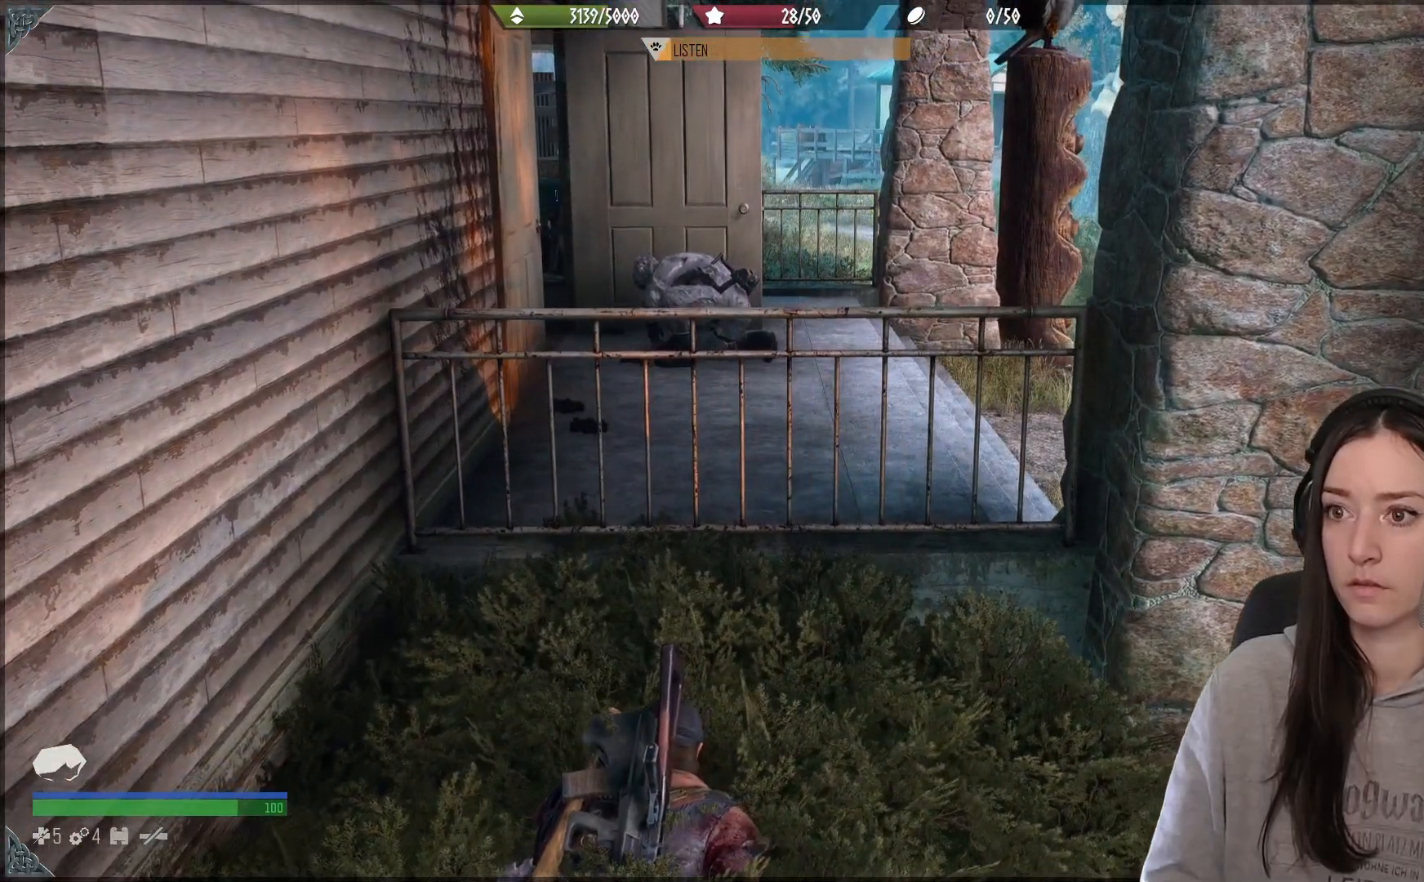
{"buttons": [], "left_stick": "center", "right_stick": "center", "events": [[167, "right_stick", "center"]]}
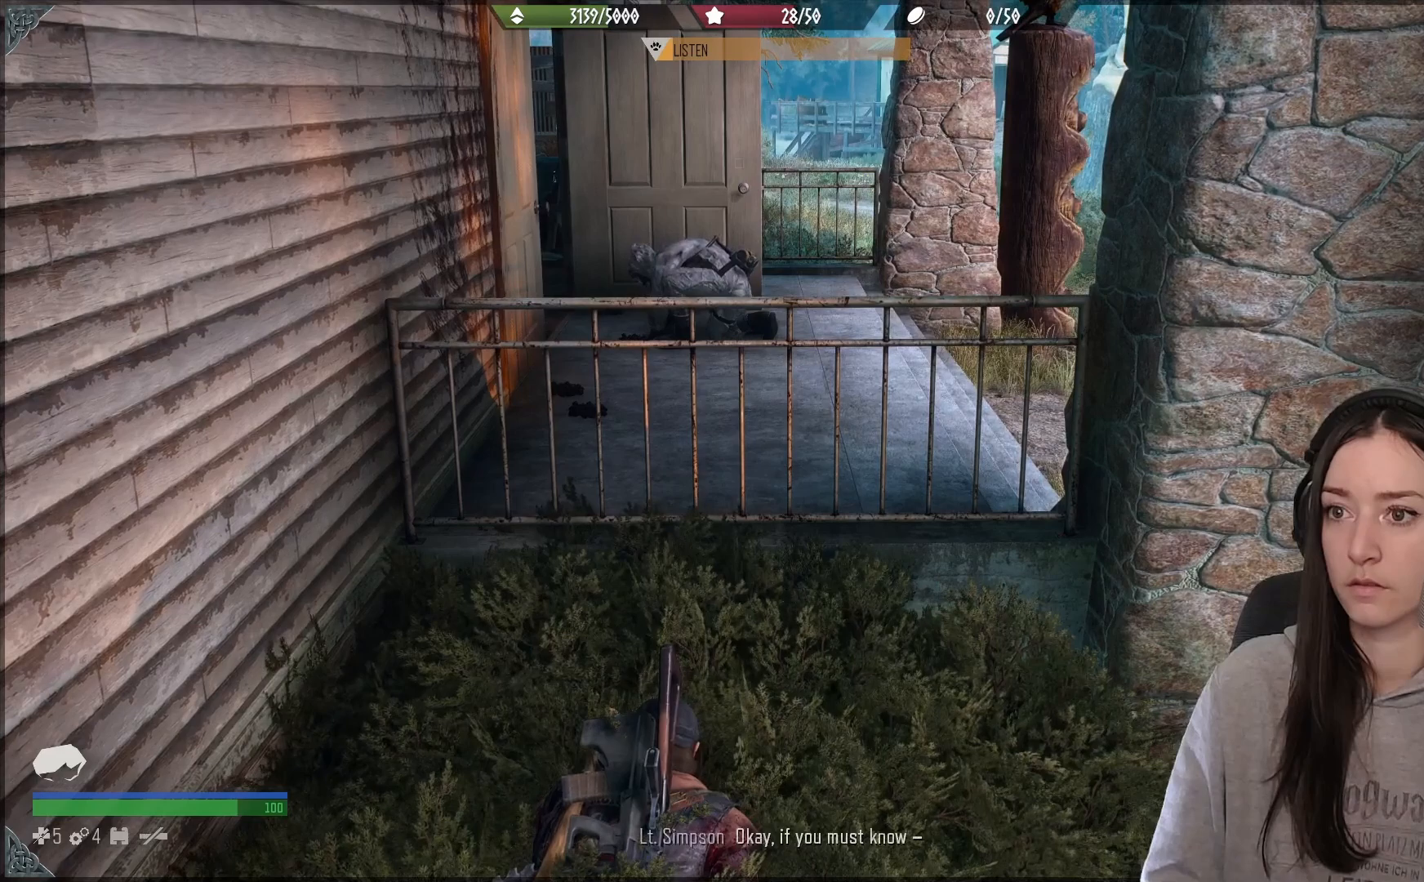
{"buttons": [], "left_stick": "center", "right_stick": "center", "events": [[167, "right_stick", "down"], [217, "right_stick", "center"]]}
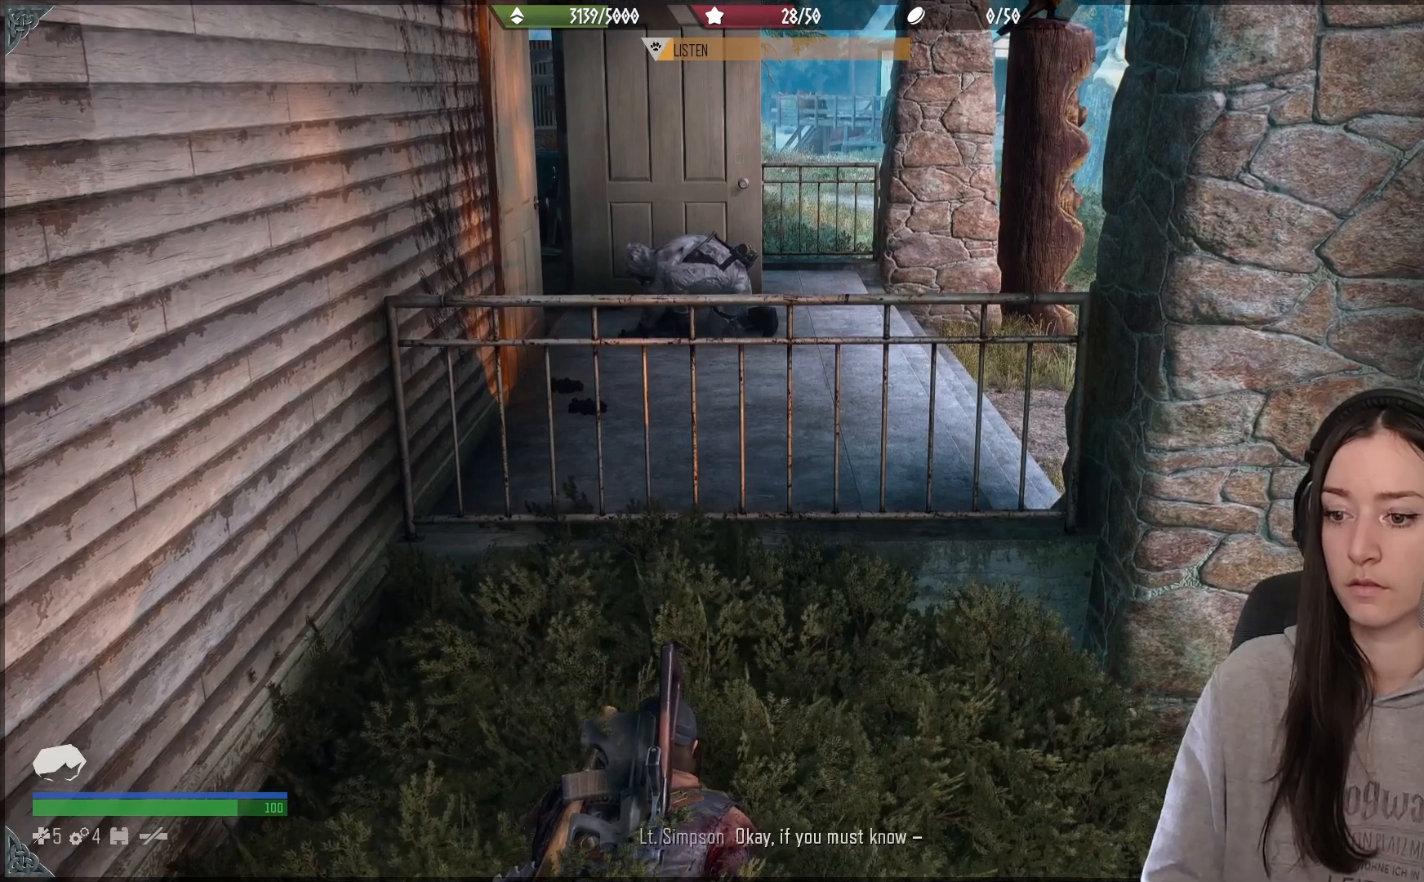
{"buttons": [], "left_stick": "center", "right_stick": "center", "events": [[50, "right_stick", "up-left"], [483, "right_stick", "center"]]}
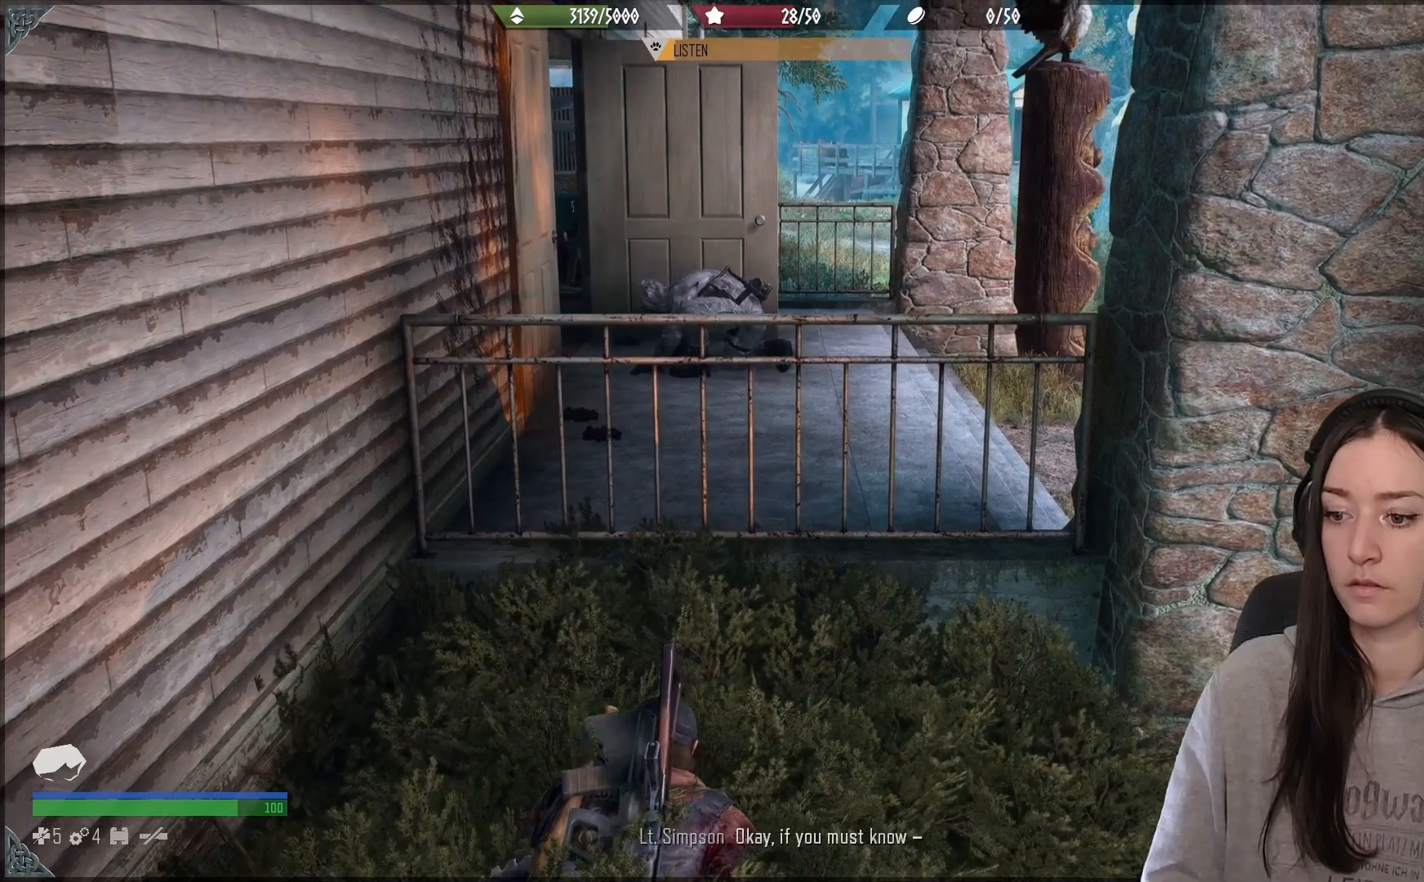
{"buttons": [], "left_stick": "center", "right_stick": "center", "events": []}
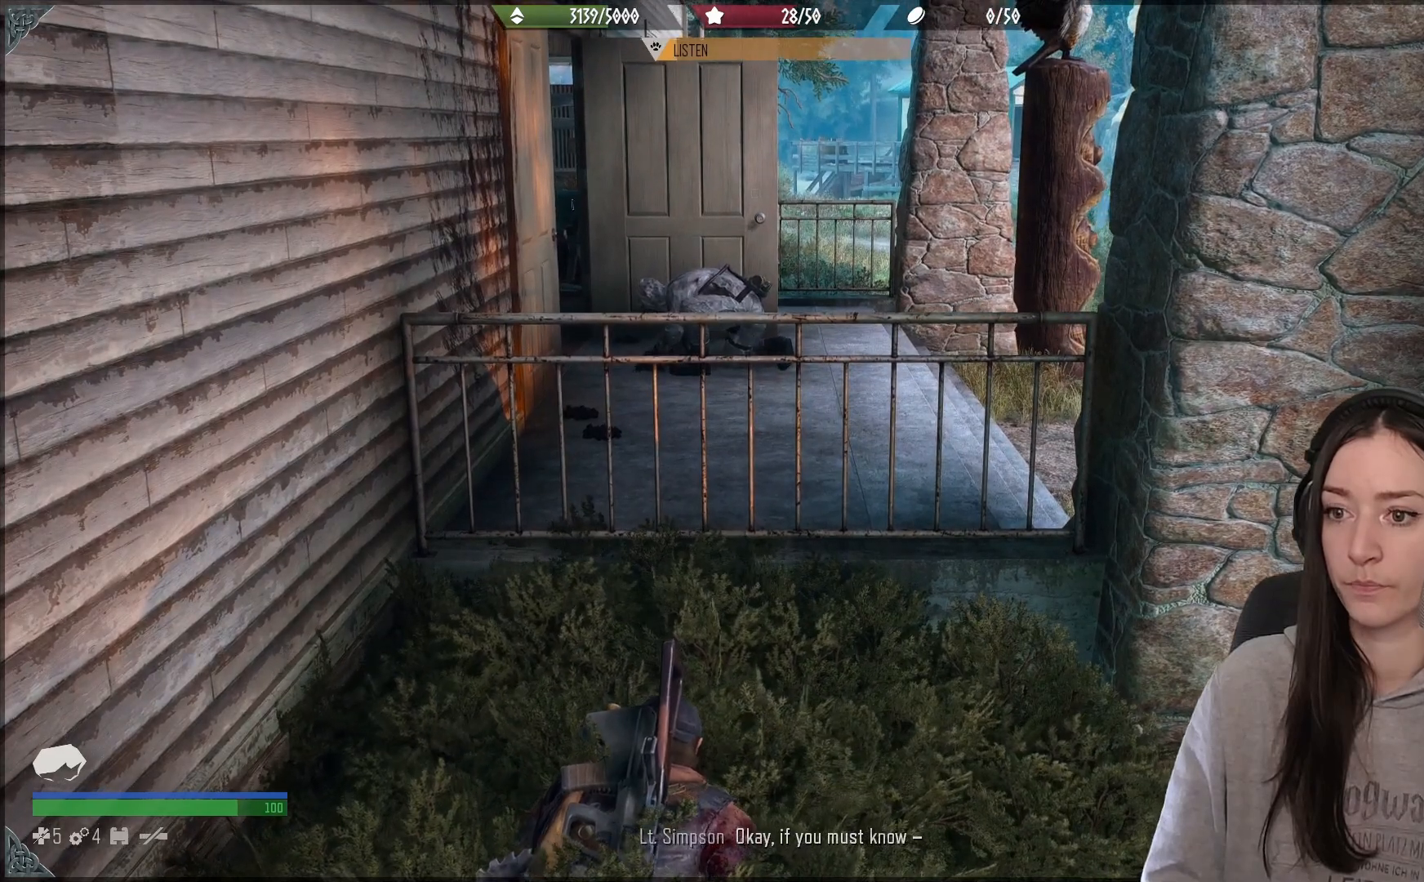
{"buttons": [], "left_stick": "center", "right_stick": "down", "events": [[33, "right_stick", "down"], [100, "right_stick", "center"], [167, "right_stick", "down"]]}
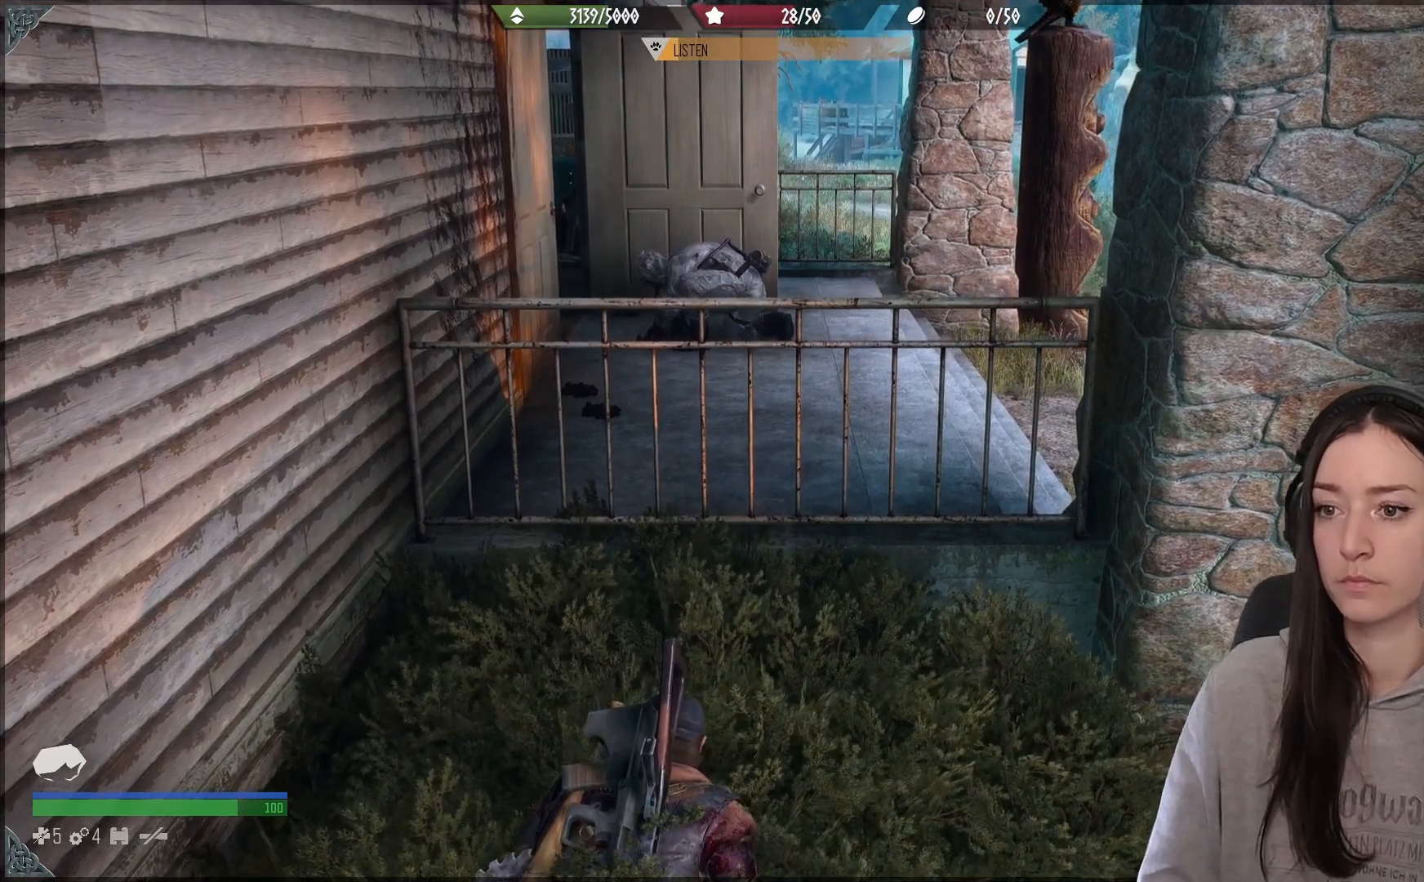
{"buttons": [], "left_stick": "center", "right_stick": "center", "events": [[67, "right_stick", "center"]]}
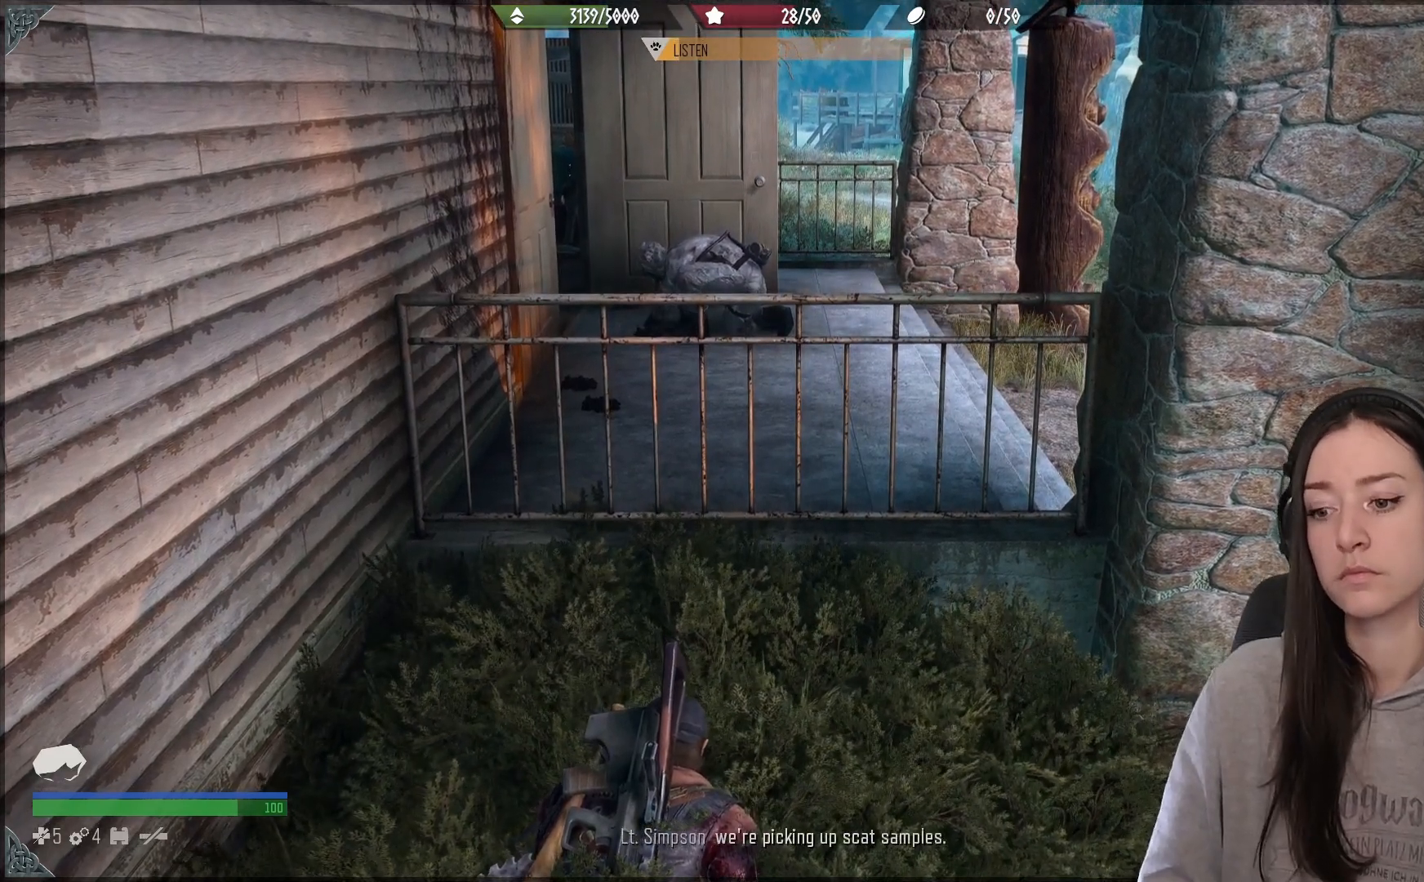
{"buttons": [], "left_stick": "center", "right_stick": "center", "events": [[33, "right_stick", "down"], [183, "right_stick", "center"]]}
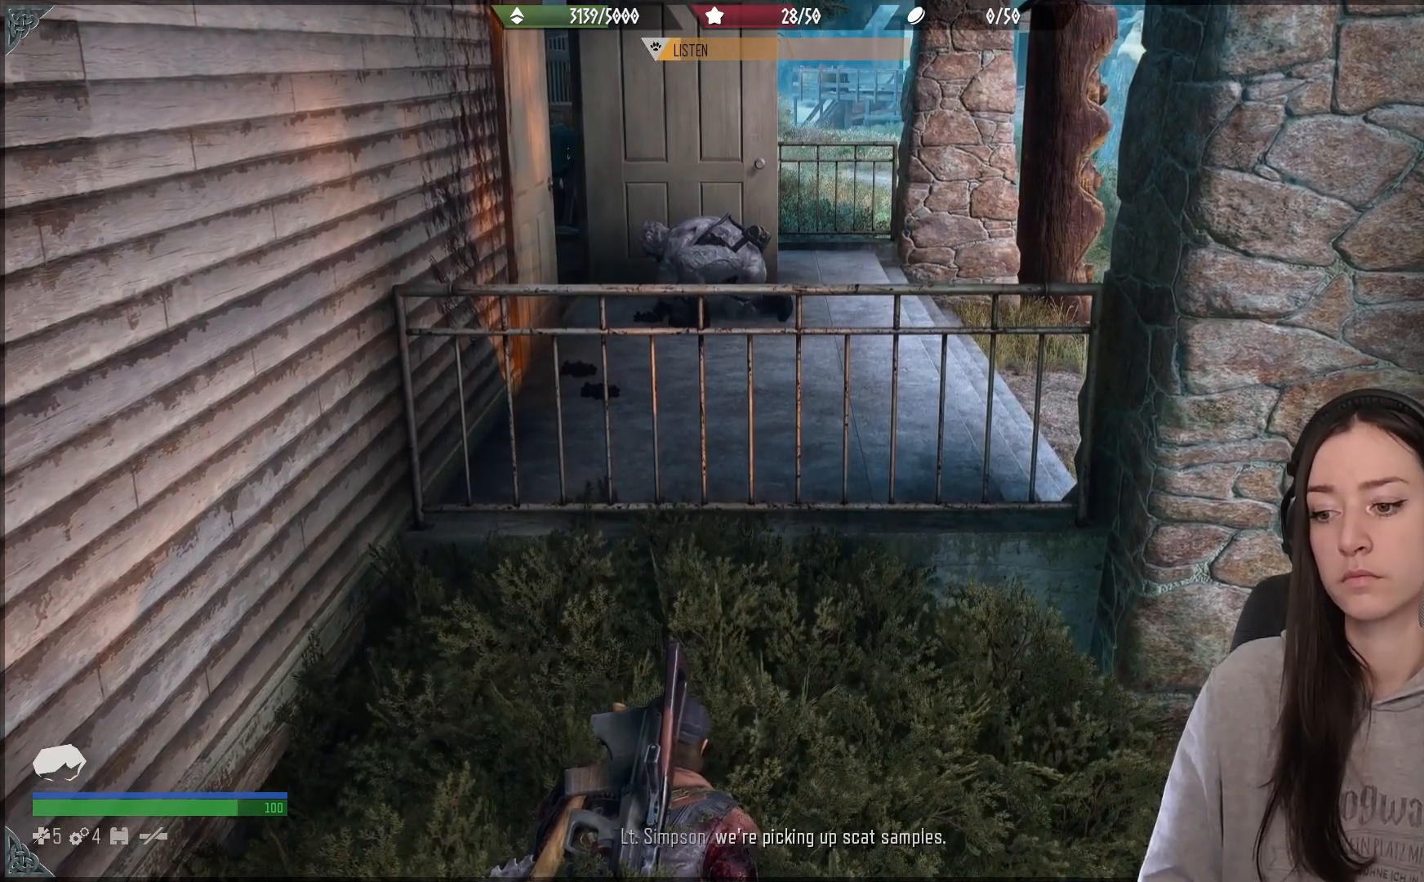
{"buttons": [], "left_stick": "center", "right_stick": "center", "events": []}
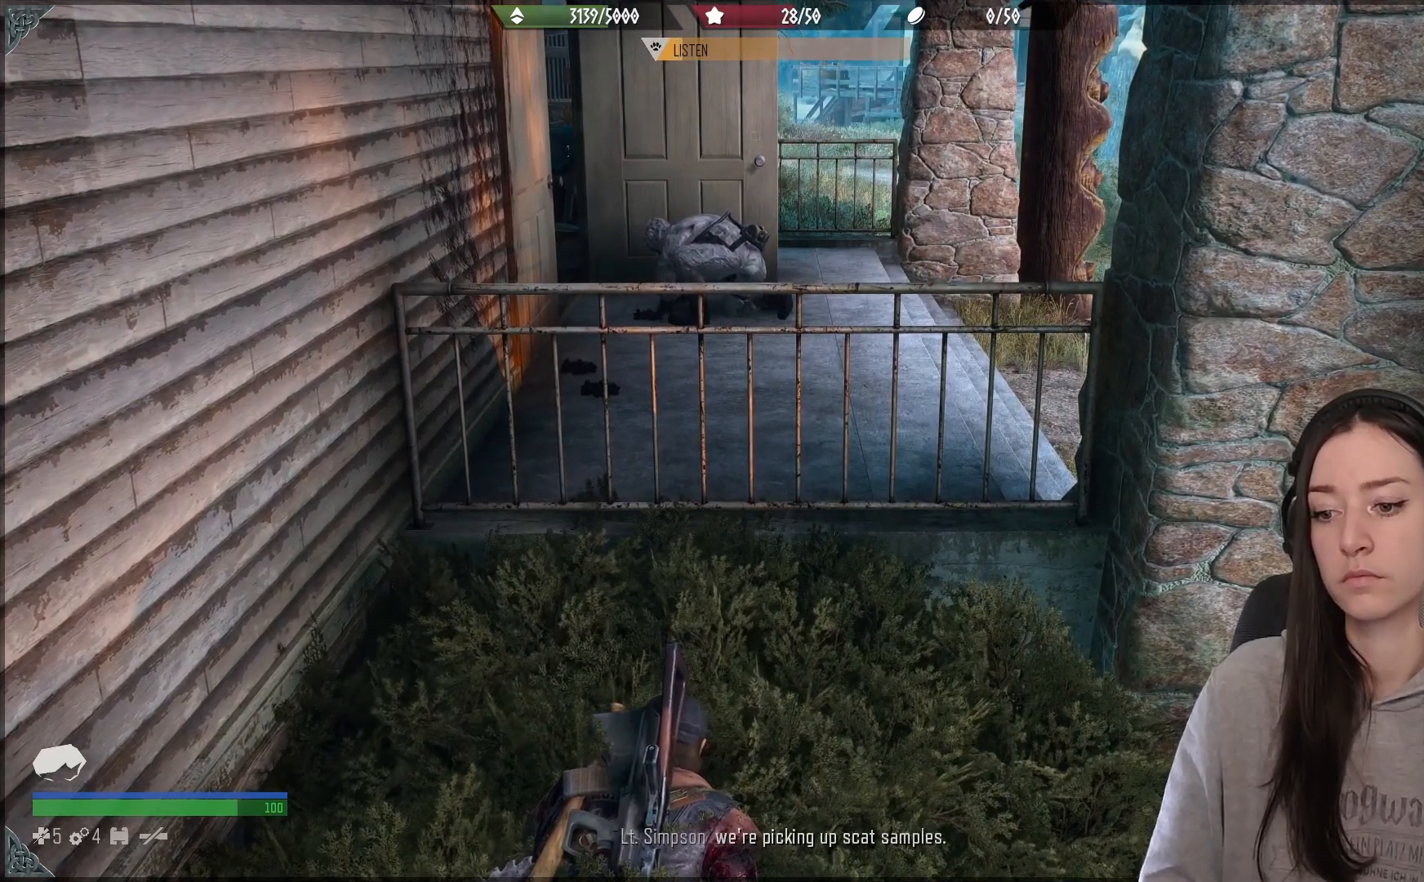
{"buttons": [], "left_stick": "center", "right_stick": "center", "events": []}
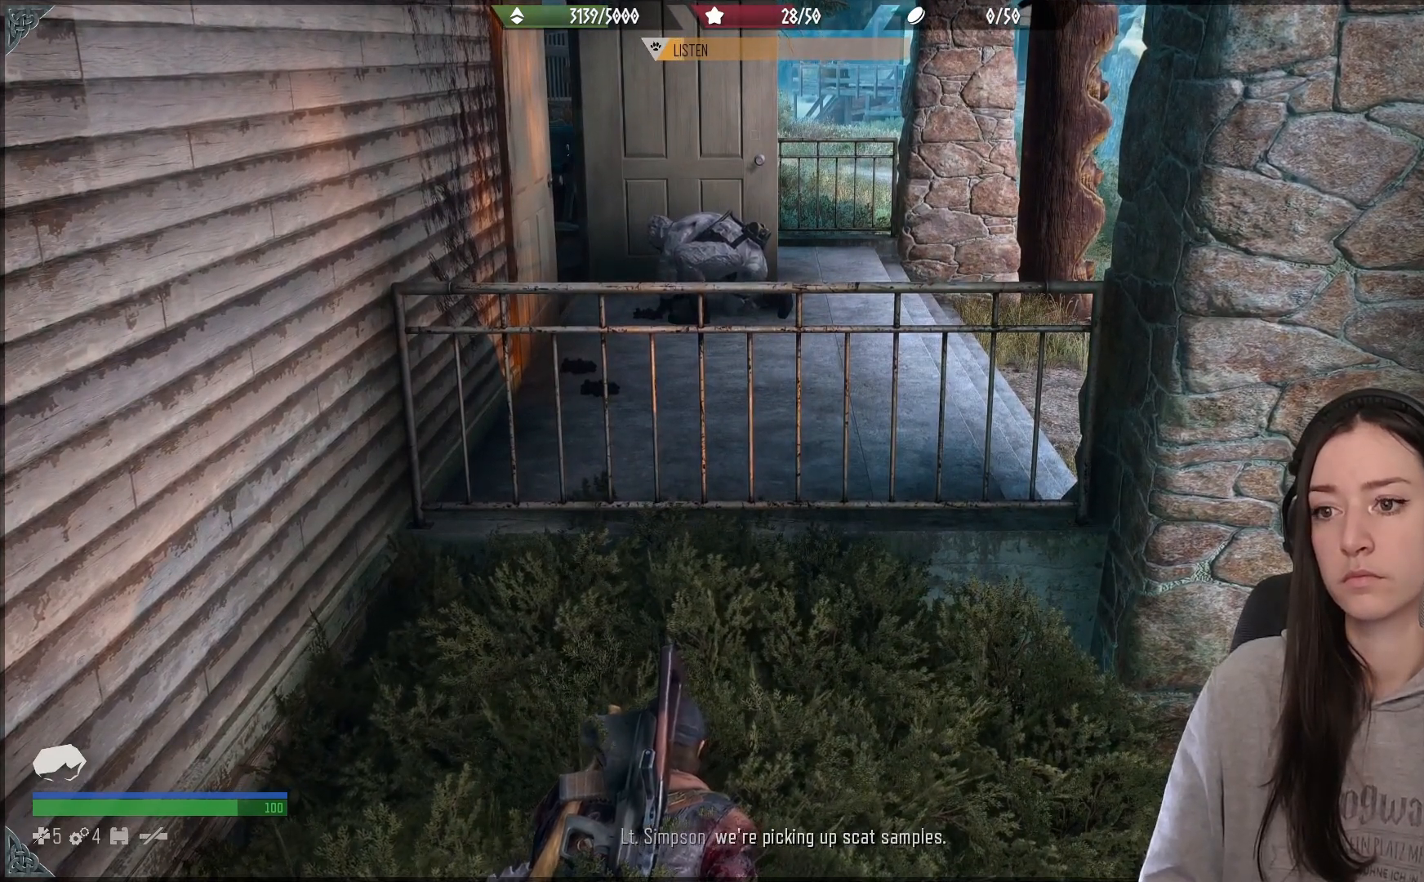
{"buttons": [], "left_stick": "center", "right_stick": "center", "events": []}
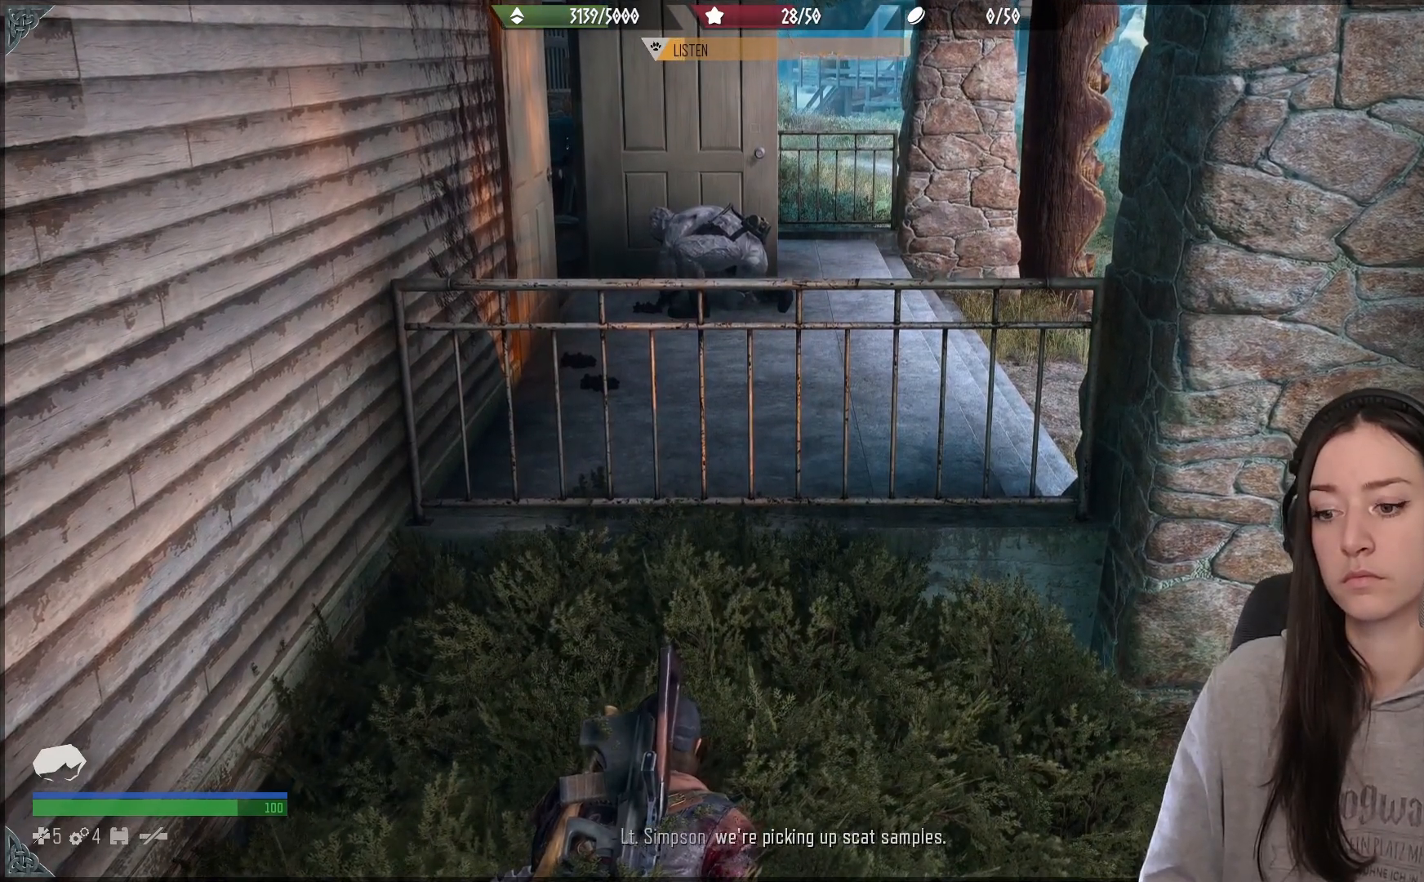
{"buttons": [], "left_stick": "center", "right_stick": "center", "events": []}
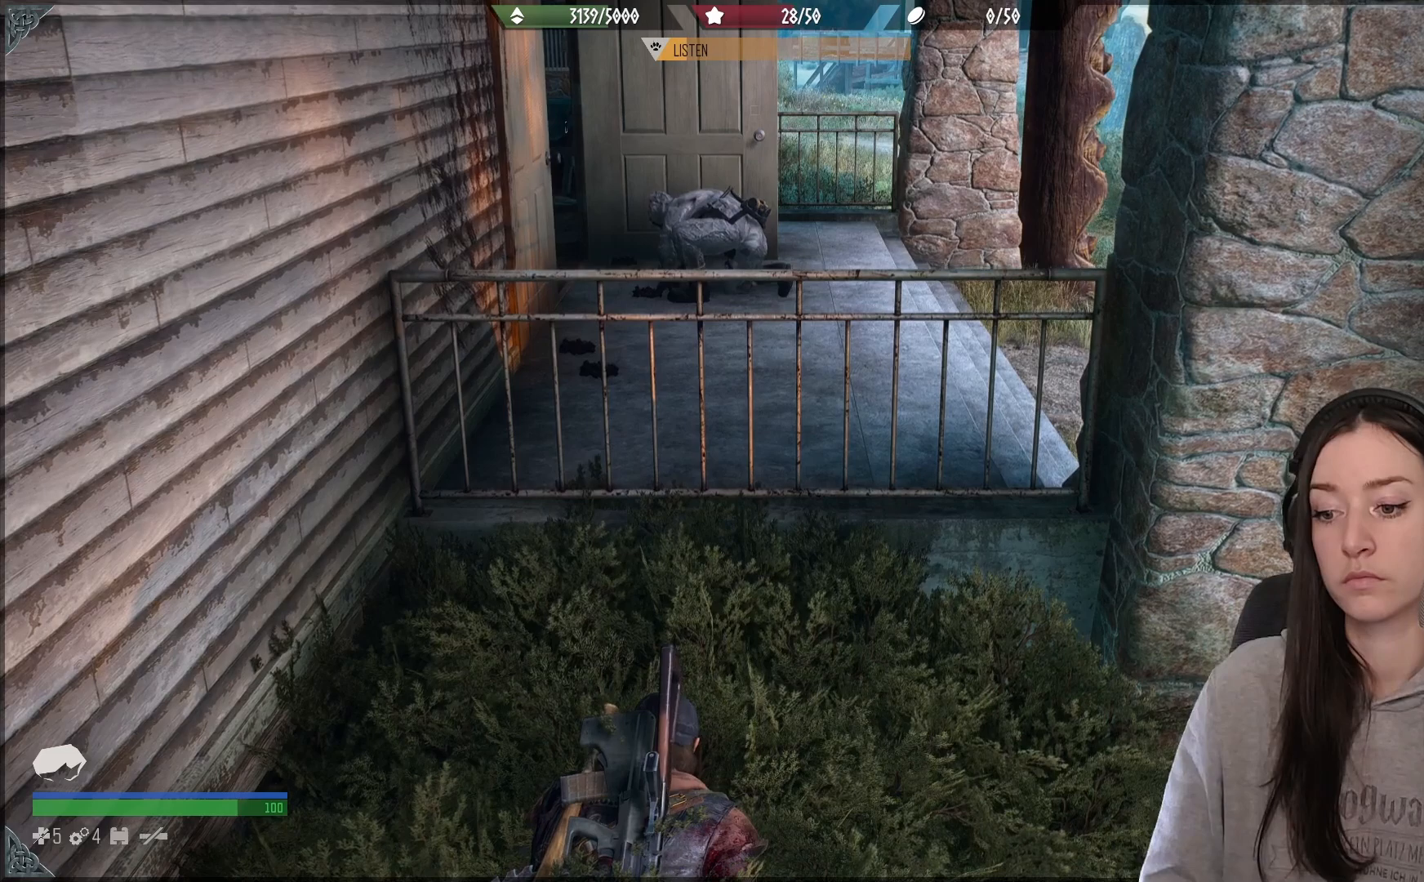
{"buttons": [], "left_stick": "center", "right_stick": "center", "events": []}
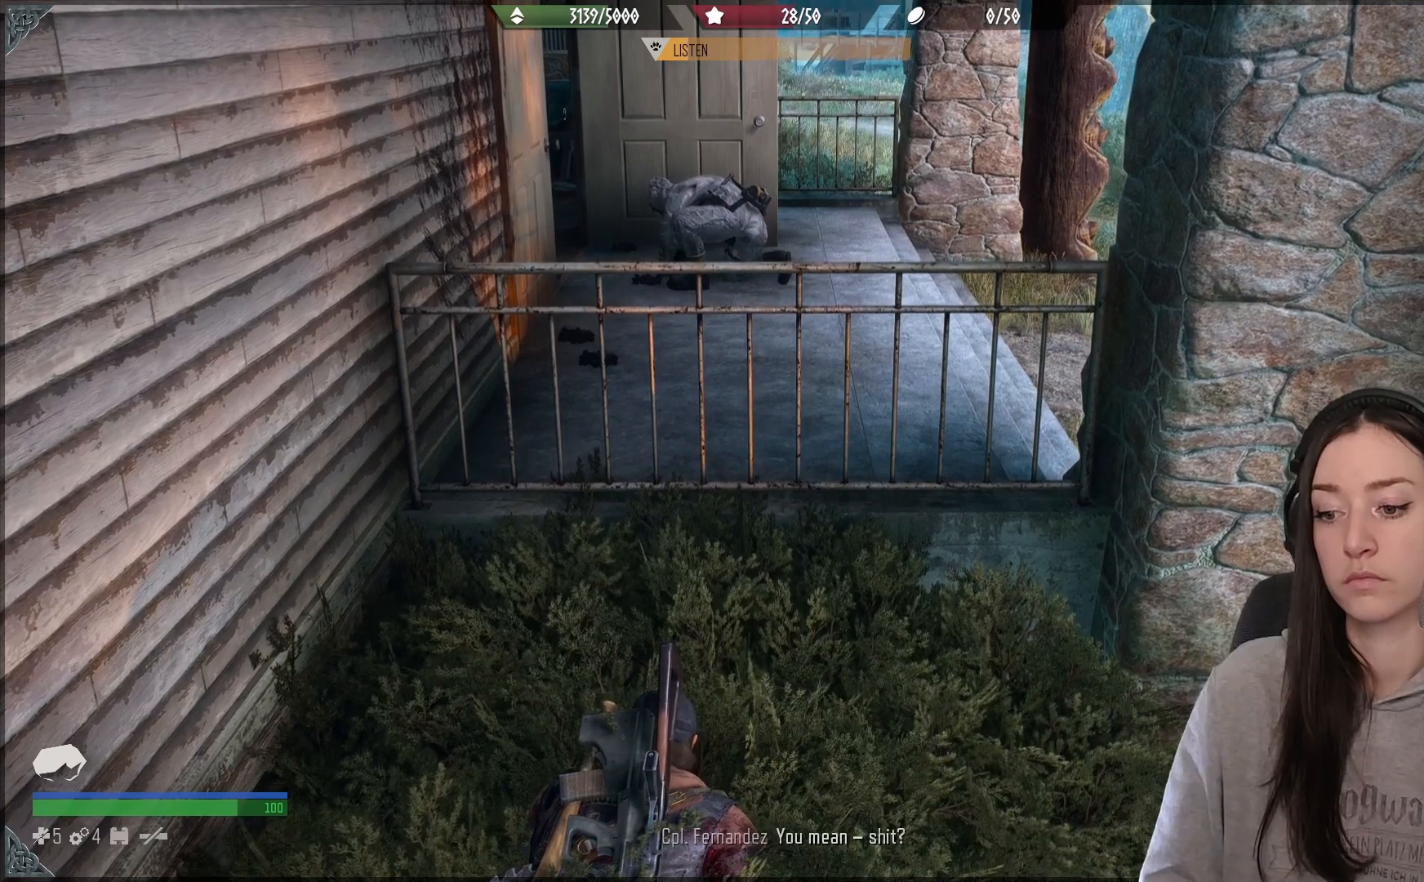
{"buttons": [], "left_stick": "center", "right_stick": "up", "events": [[267, "right_stick", "up"]]}
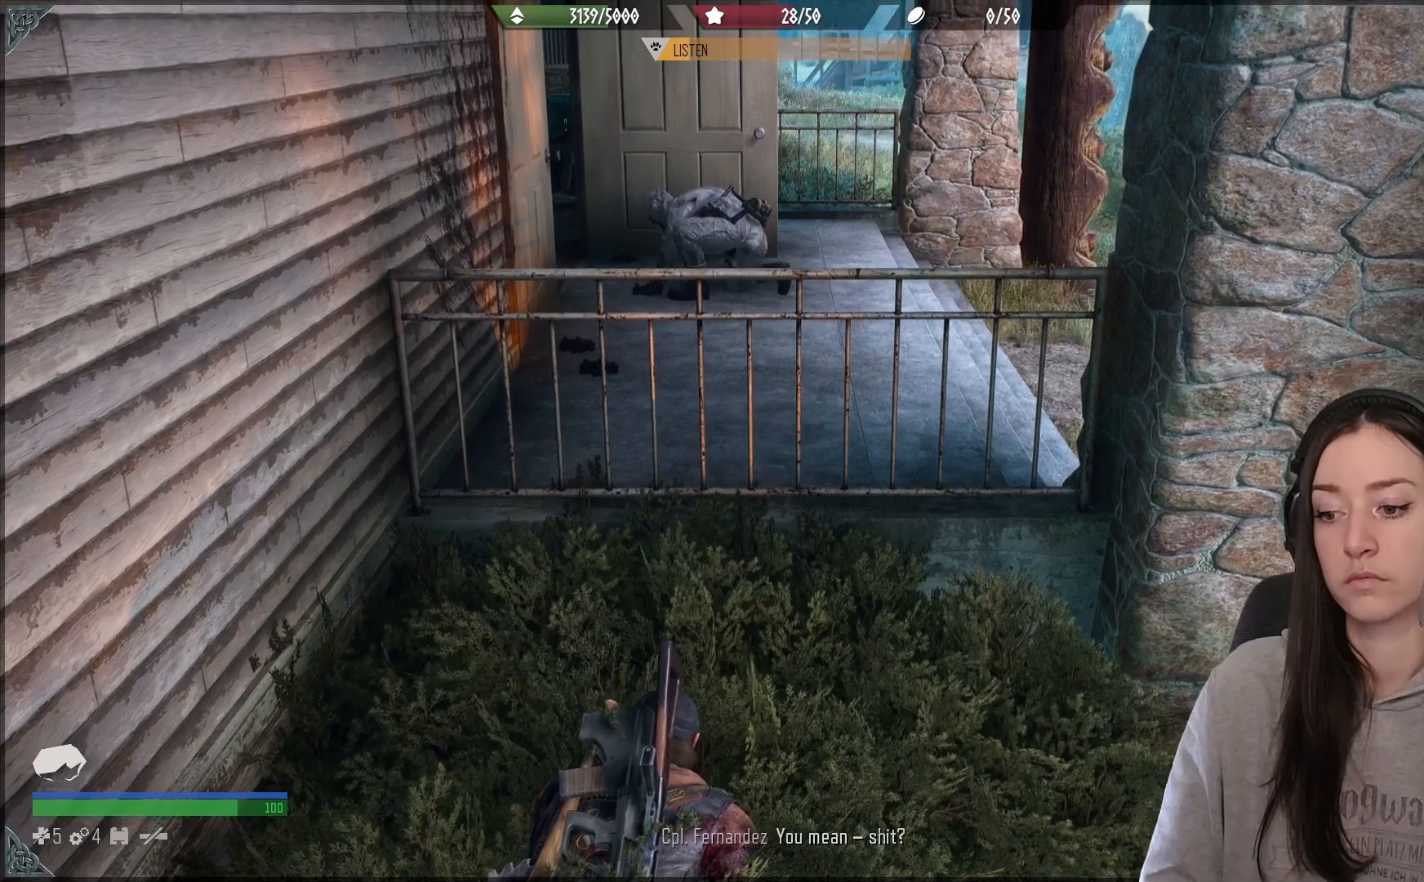
{"buttons": [], "left_stick": "center", "right_stick": "up", "events": []}
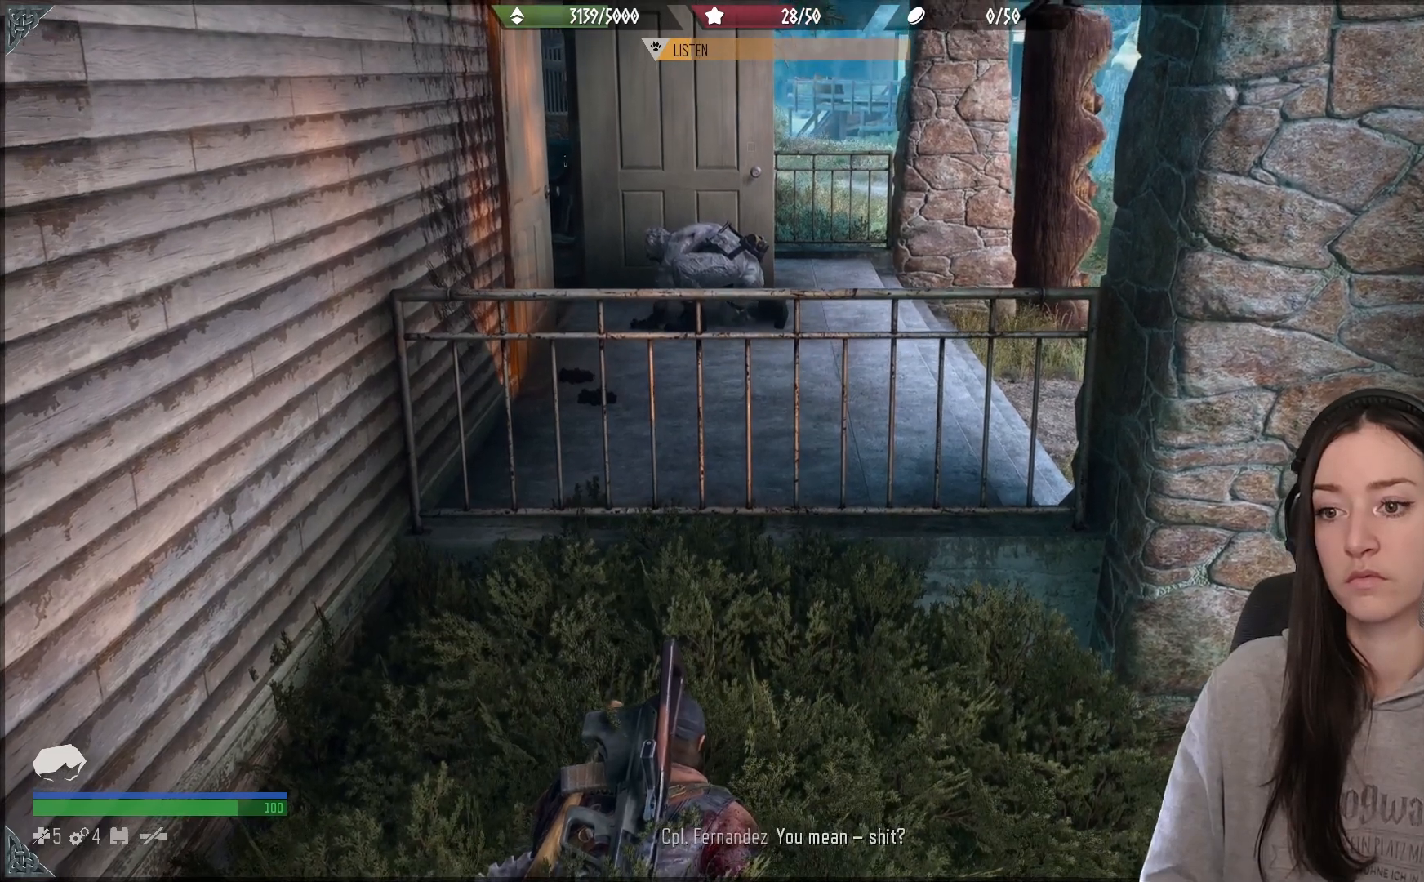
{"buttons": [], "left_stick": "center", "right_stick": "up", "events": [[67, "right_stick", "center"], [300, "right_stick", "up"]]}
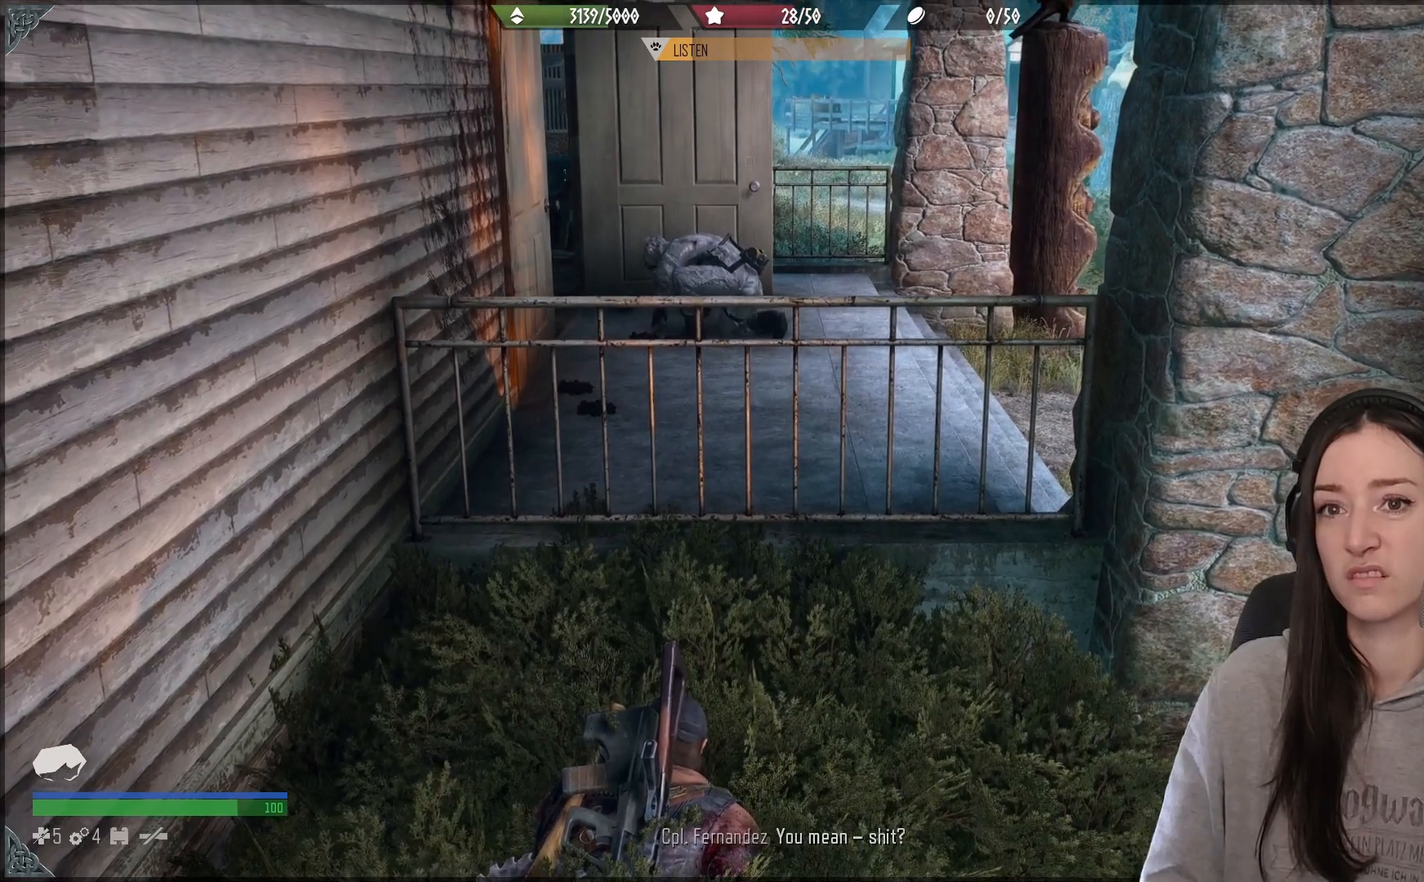
{"buttons": [], "left_stick": "center", "right_stick": "center", "events": [[117, "right_stick", "center"]]}
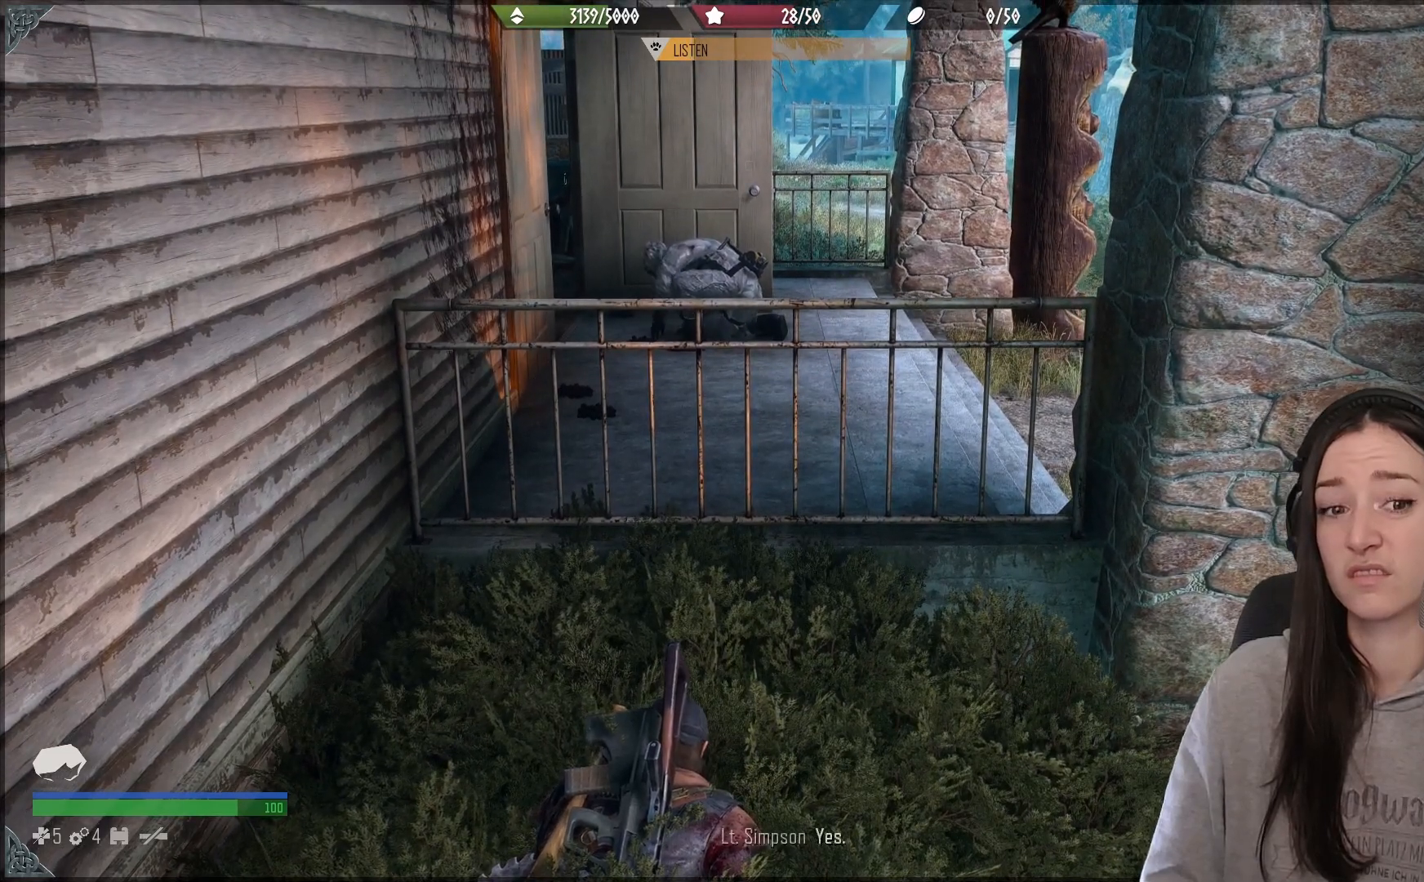
{"buttons": [], "left_stick": "center", "right_stick": "center", "events": []}
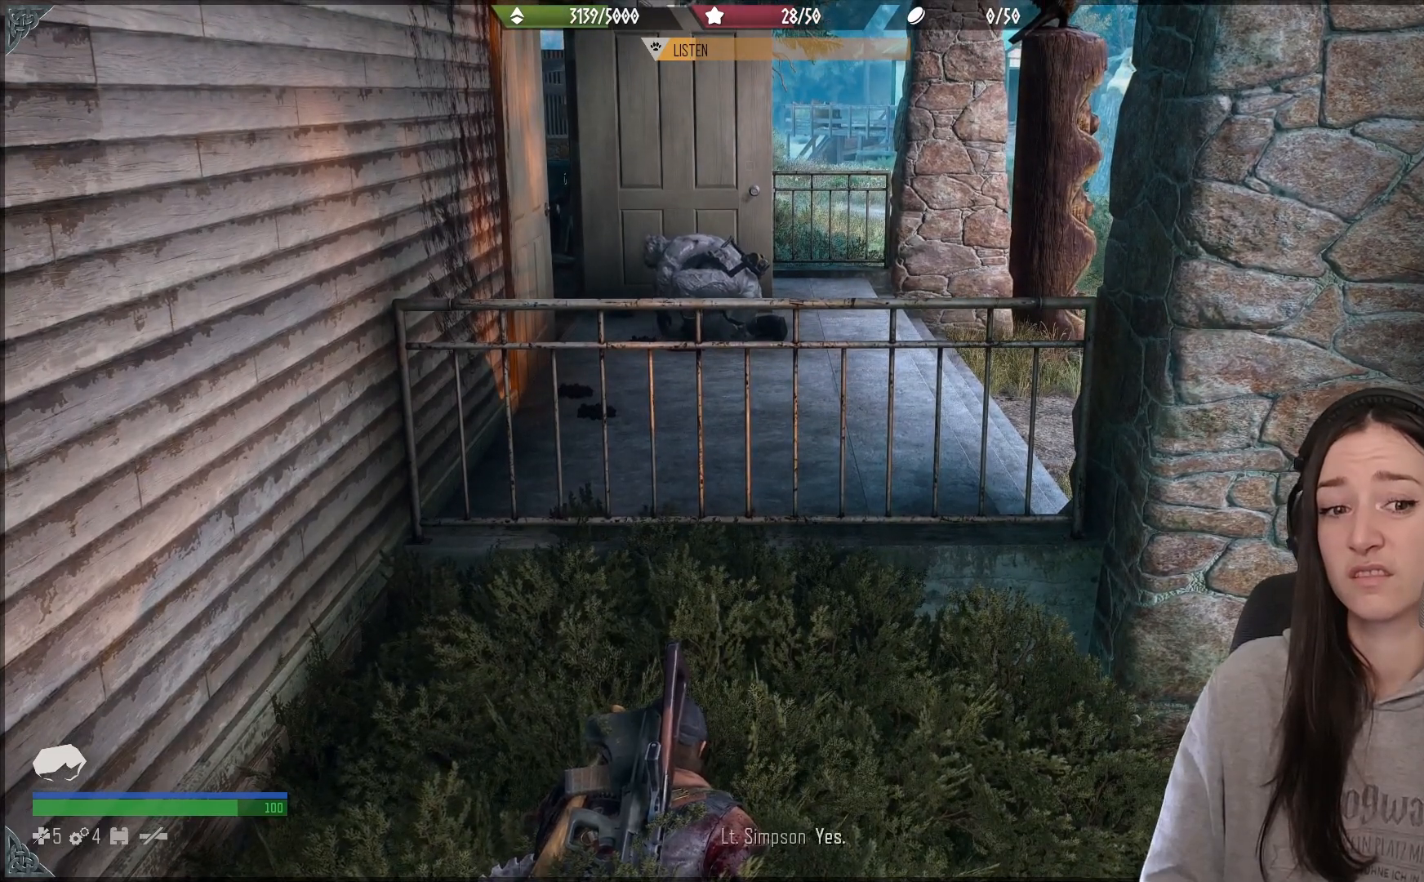
{"buttons": [], "left_stick": "center", "right_stick": "center", "events": [[117, "right_stick", "down"], [383, "right_stick", "center"]]}